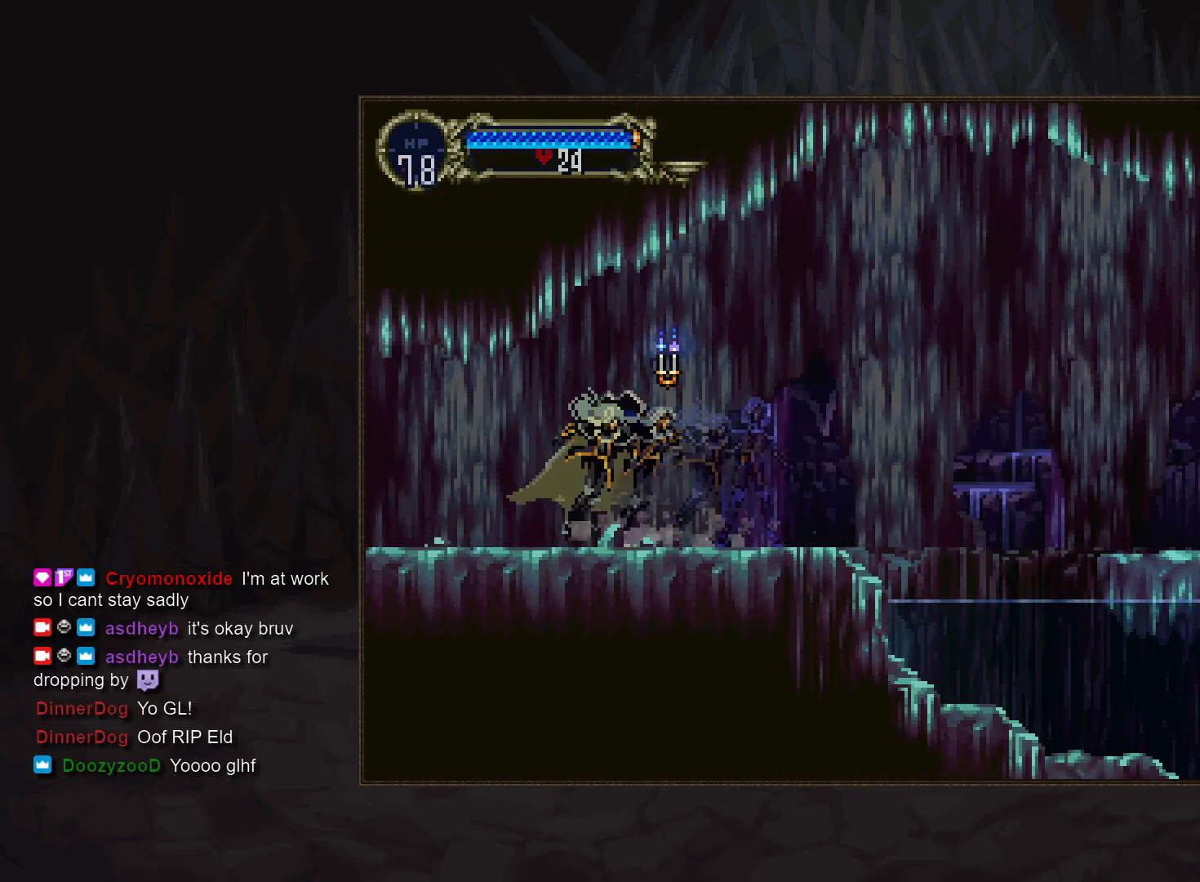
Gameplay with a controller (PlayStation layout); each line is a JSON object with the inputs held at the frame after it. "events" lists button and stick changes between this image and that frame as [ms after this image, input, new state], when the widget could be followed in between. Not read: DPAD_DOWN DPAD_LEFT DPAD_RIGHT L3 R3.
{"buttons": ["SQUARE"], "events": [[67, "CIRCLE", "up"], [217, "DPAD_UP", "down"], [367, "DPAD_UP", "up"], [483, "SQUARE", "down"]]}
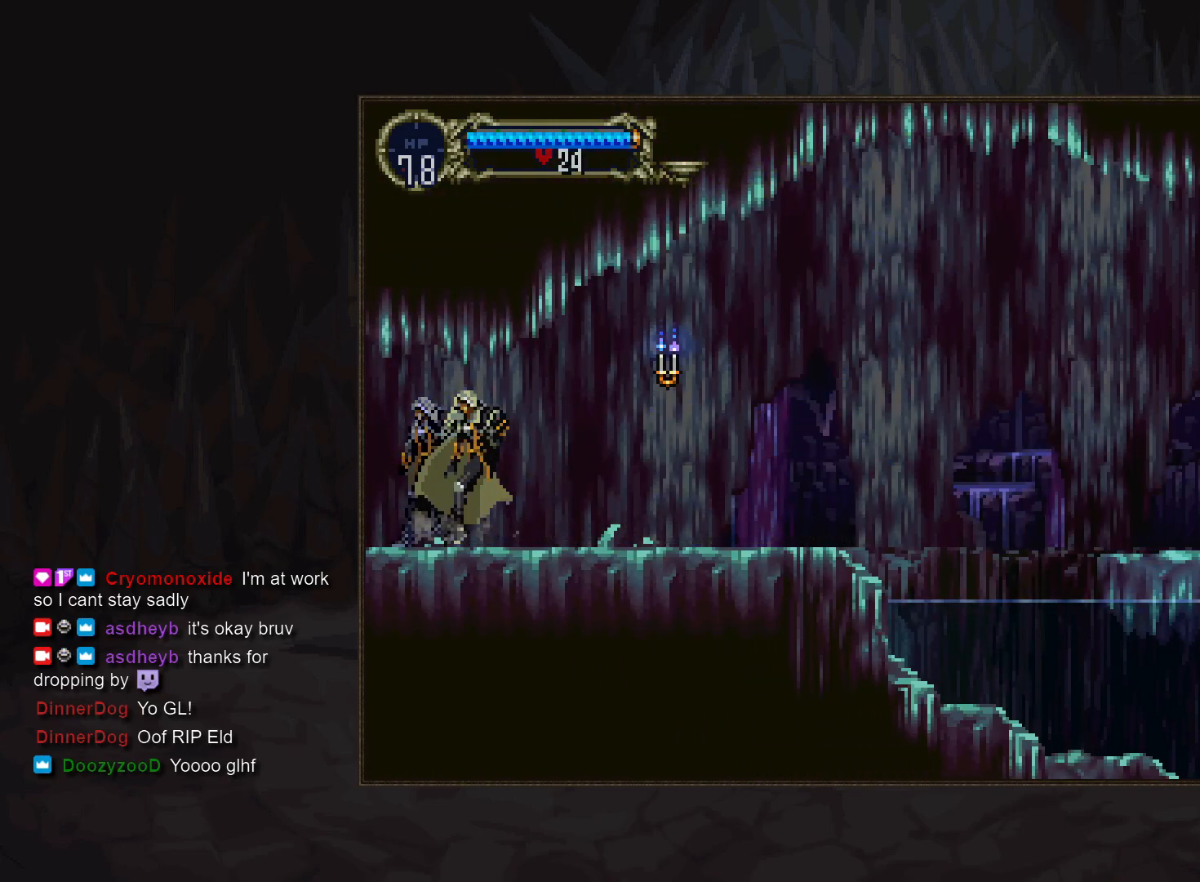
{"buttons": [], "events": [[67, "SQUARE", "up"]]}
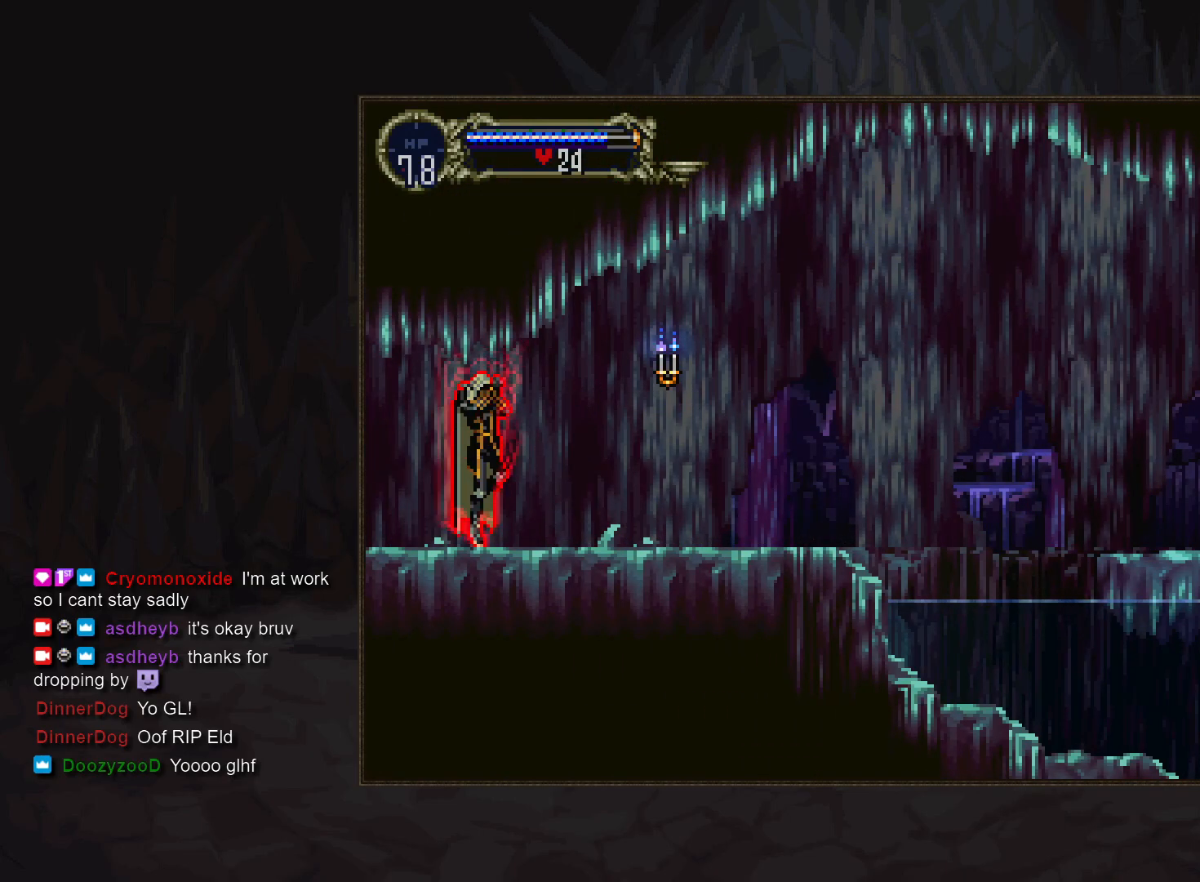
{"buttons": [], "events": []}
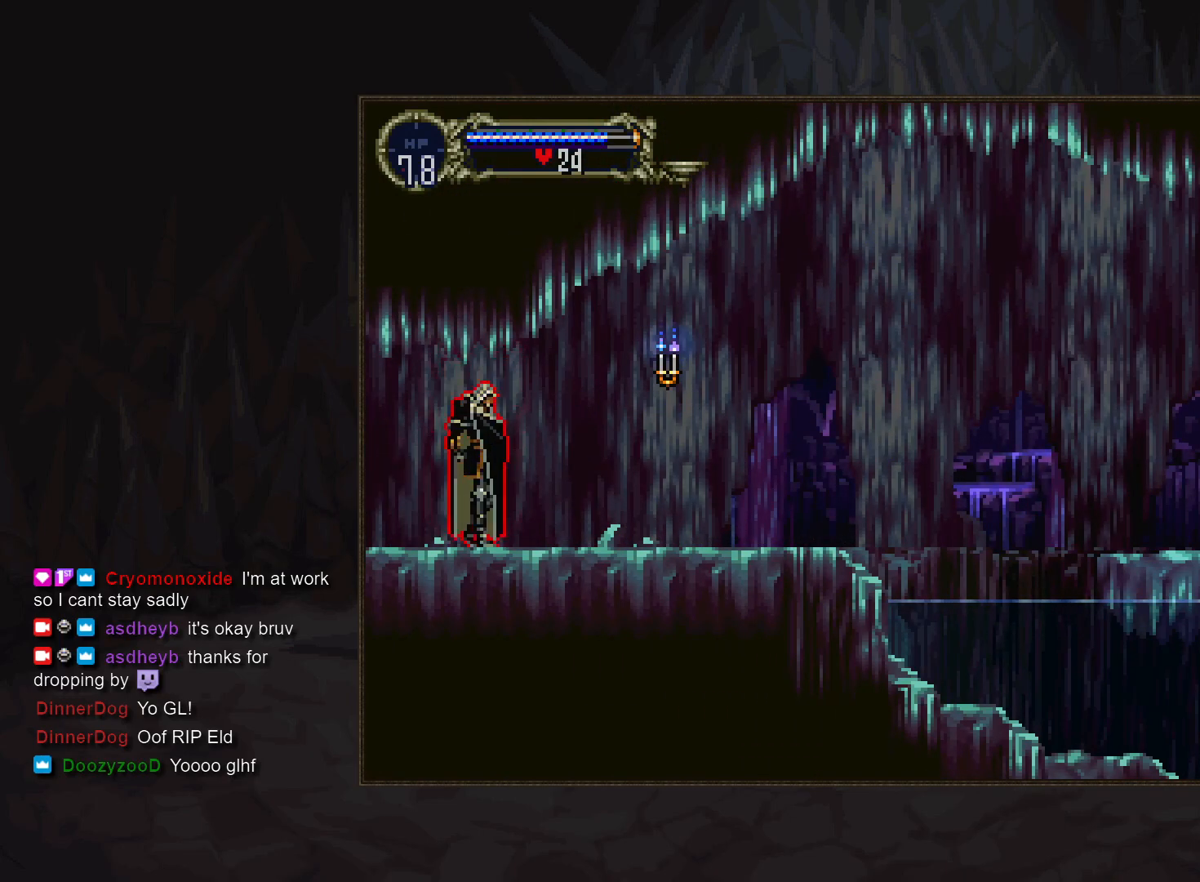
{"buttons": ["CIRCLE", "TRIANGLE"], "events": [[283, "CIRCLE", "down"], [333, "TRIANGLE", "down"], [383, "TRIANGLE", "up"], [400, "CIRCLE", "up"], [467, "CIRCLE", "down"], [483, "TRIANGLE", "down"]]}
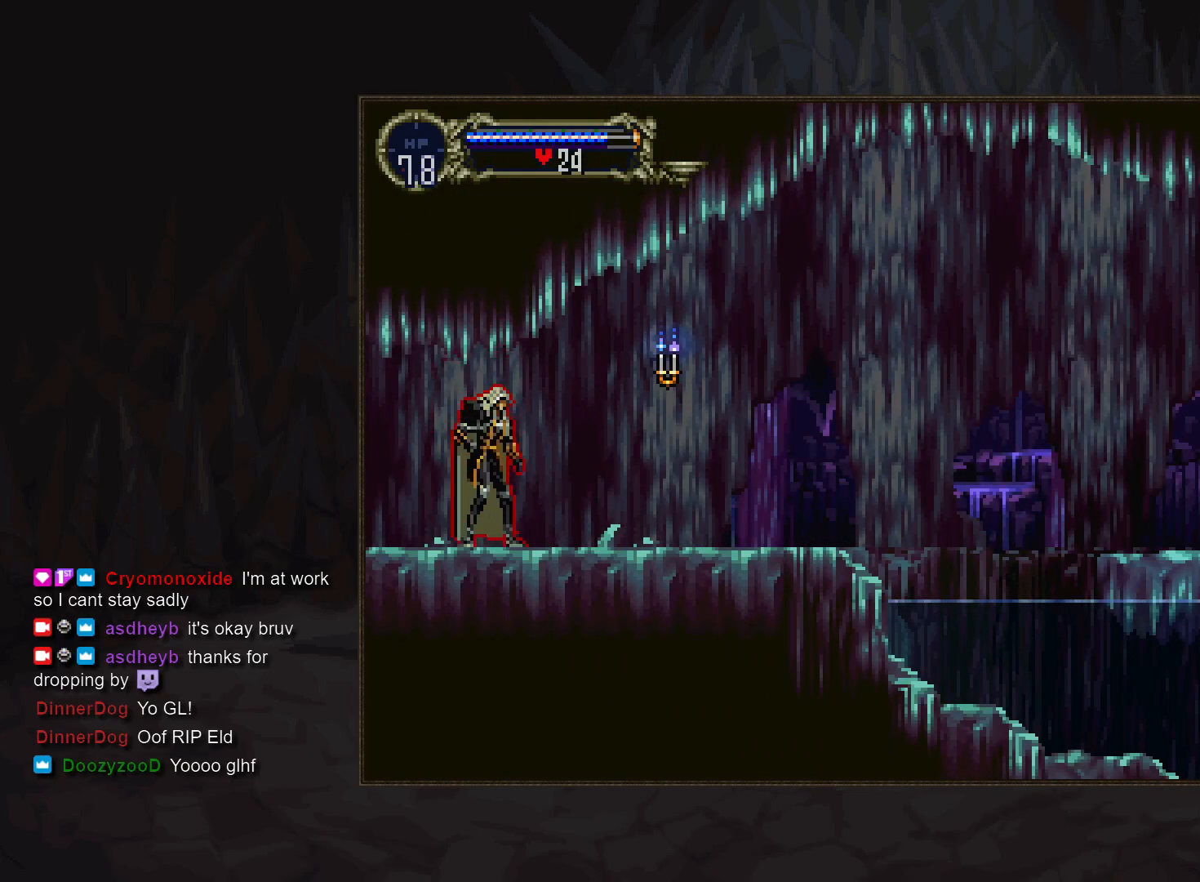
{"buttons": ["CIRCLE", "TRIANGLE"], "events": [[33, "TRIANGLE", "up"], [67, "CIRCLE", "up"], [117, "CIRCLE", "down"], [133, "TRIANGLE", "down"], [200, "TRIANGLE", "up"], [217, "CIRCLE", "up"], [283, "CIRCLE", "down"], [300, "TRIANGLE", "down"], [350, "TRIANGLE", "up"], [367, "CIRCLE", "up"], [450, "CIRCLE", "down"], [483, "TRIANGLE", "down"]]}
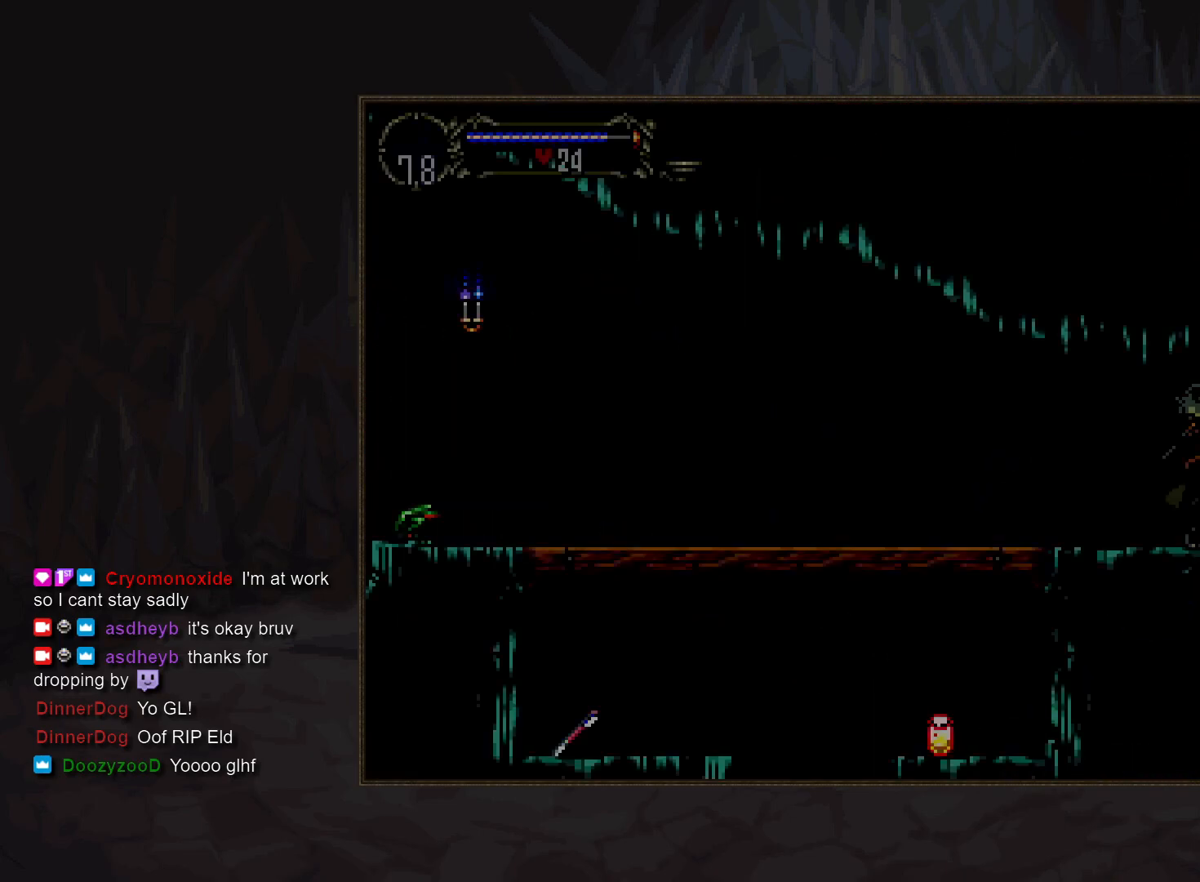
{"buttons": ["CIRCLE"], "events": [[17, "TRIANGLE", "up"], [50, "CIRCLE", "up"], [117, "CIRCLE", "down"], [217, "CIRCLE", "up"], [267, "CIRCLE", "down"], [383, "CIRCLE", "up"], [433, "CIRCLE", "down"]]}
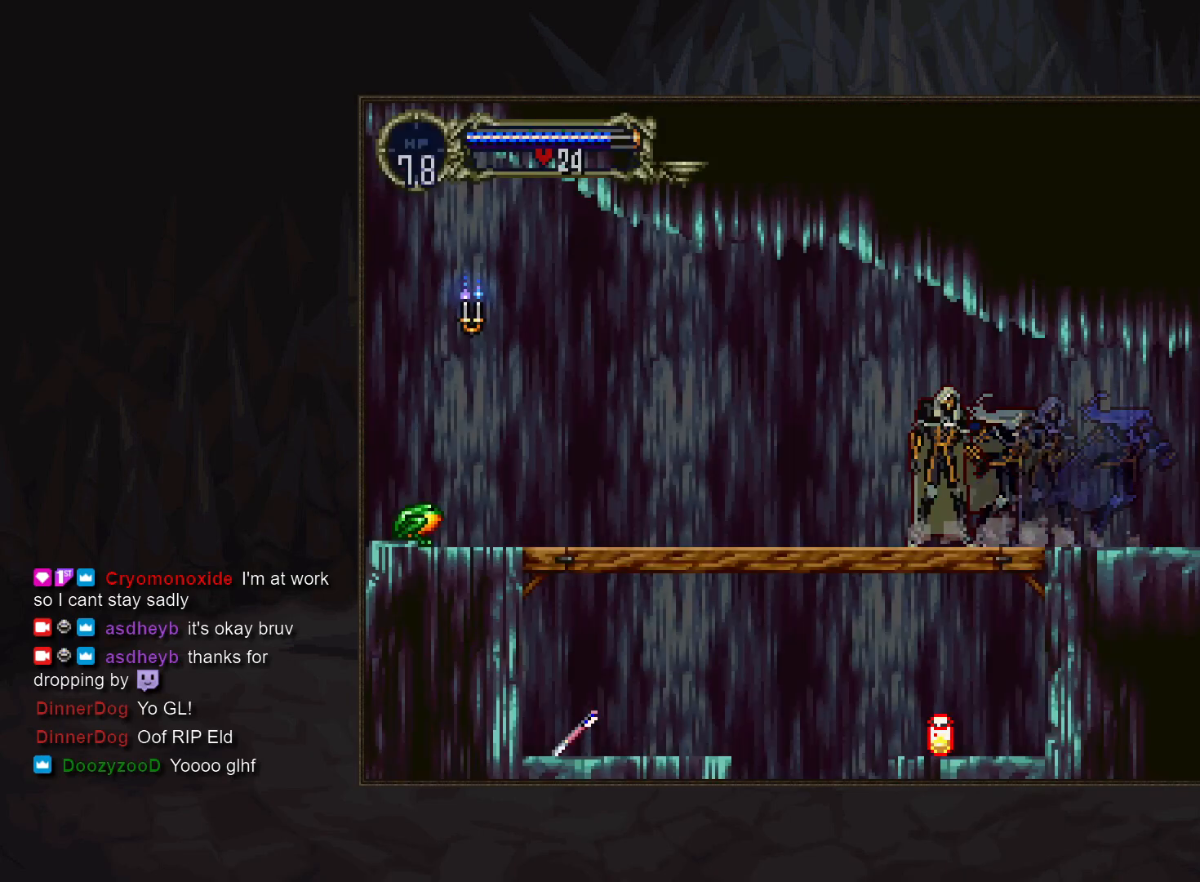
{"buttons": ["CIRCLE"], "events": [[50, "CIRCLE", "up"], [100, "CIRCLE", "down"], [133, "TRIANGLE", "down"], [183, "TRIANGLE", "up"], [217, "CIRCLE", "up"], [283, "CIRCLE", "down"], [300, "TRIANGLE", "down"], [367, "TRIANGLE", "up"], [383, "CIRCLE", "up"], [433, "CIRCLE", "down"]]}
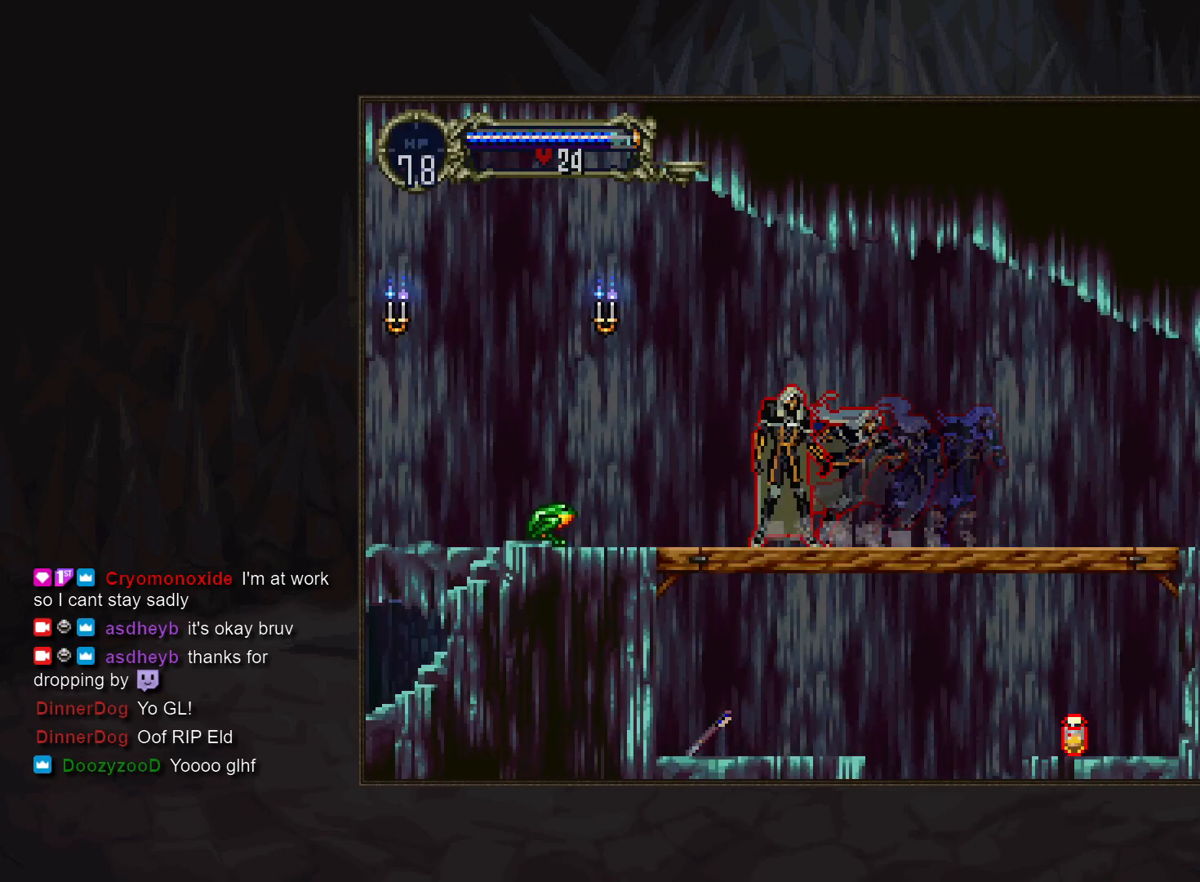
{"buttons": [], "events": [[33, "CIRCLE", "up"], [183, "CROSS", "down"], [217, "CROSS", "up"], [333, "SQUARE", "down"], [383, "SQUARE", "up"]]}
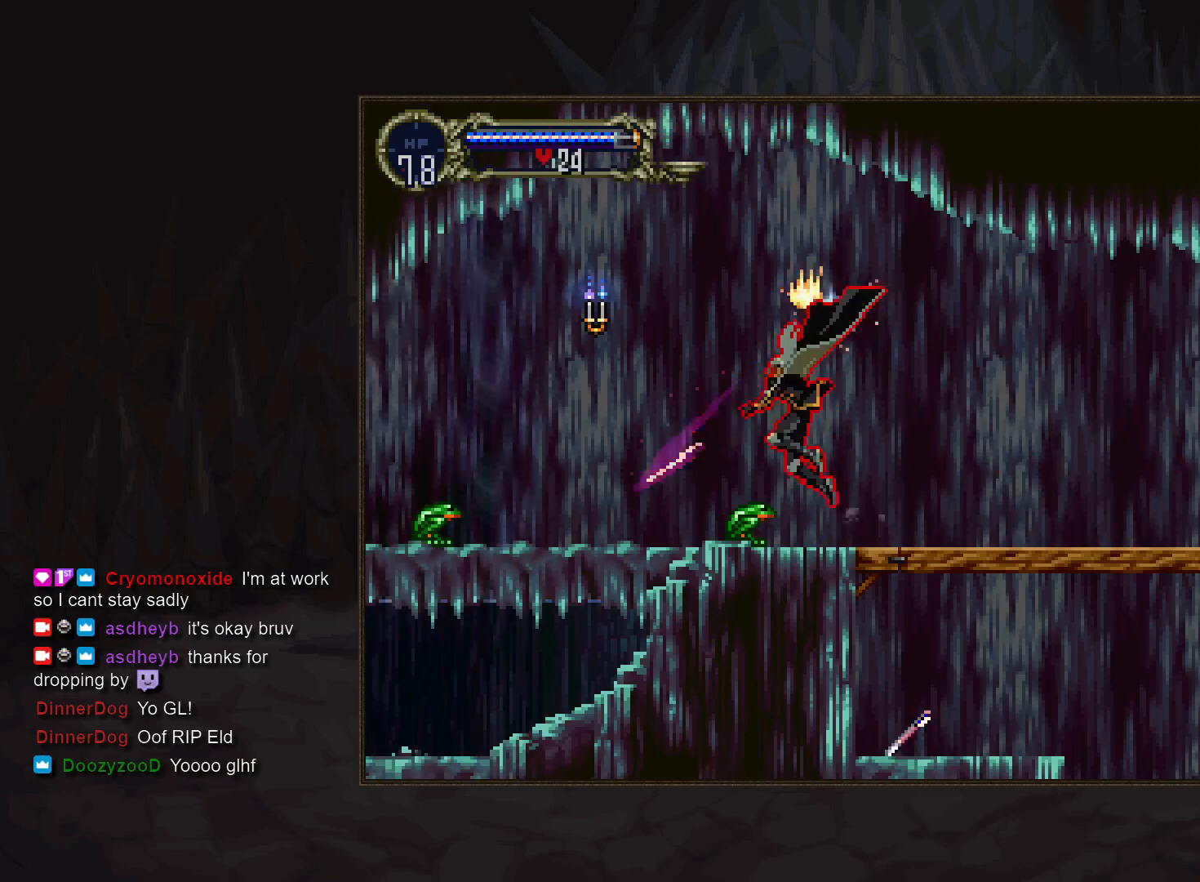
{"buttons": [], "events": [[233, "CROSS", "down"], [300, "CROSS", "up"]]}
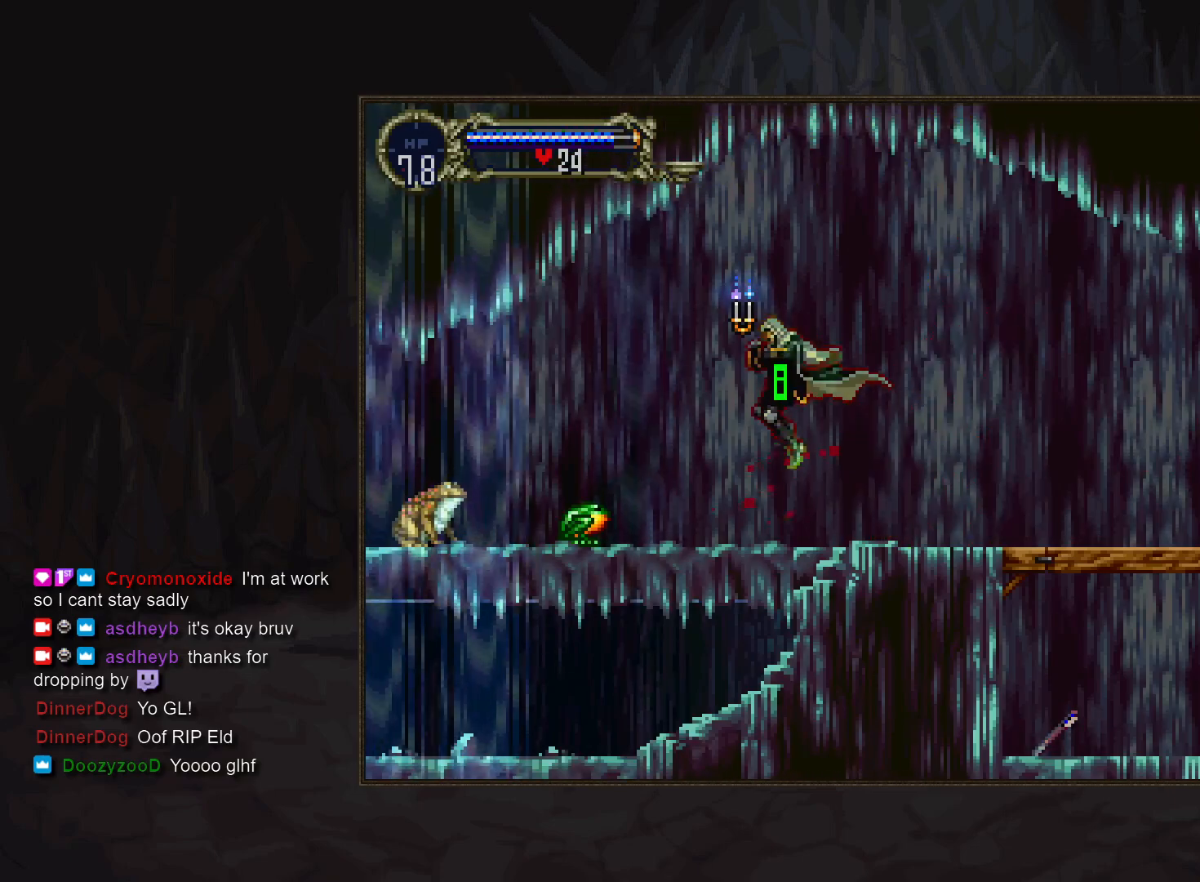
{"buttons": [], "events": [[33, "SQUARE", "down"], [100, "SQUARE", "up"], [333, "CROSS", "down"], [383, "CROSS", "up"]]}
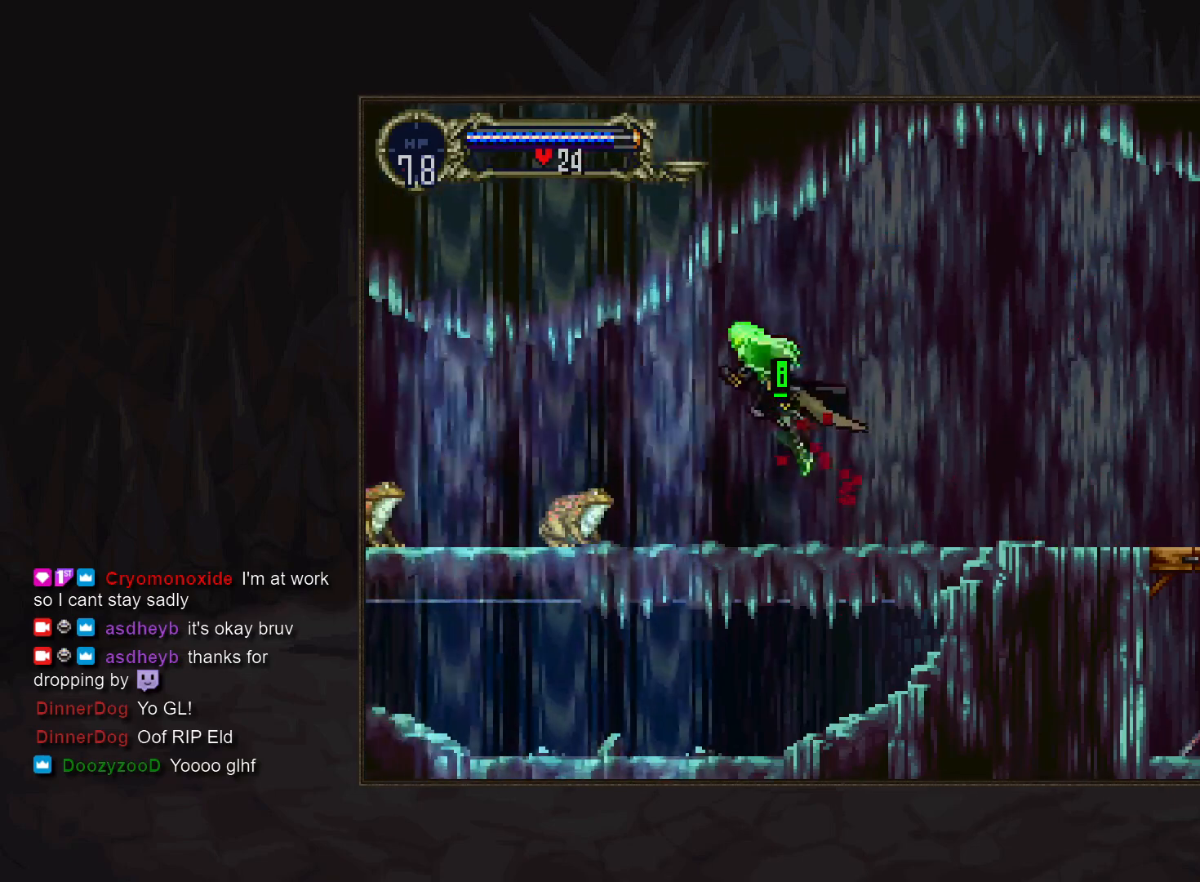
{"buttons": [], "events": [[117, "SQUARE", "down"], [183, "SQUARE", "up"], [367, "CROSS", "down"], [433, "CROSS", "up"]]}
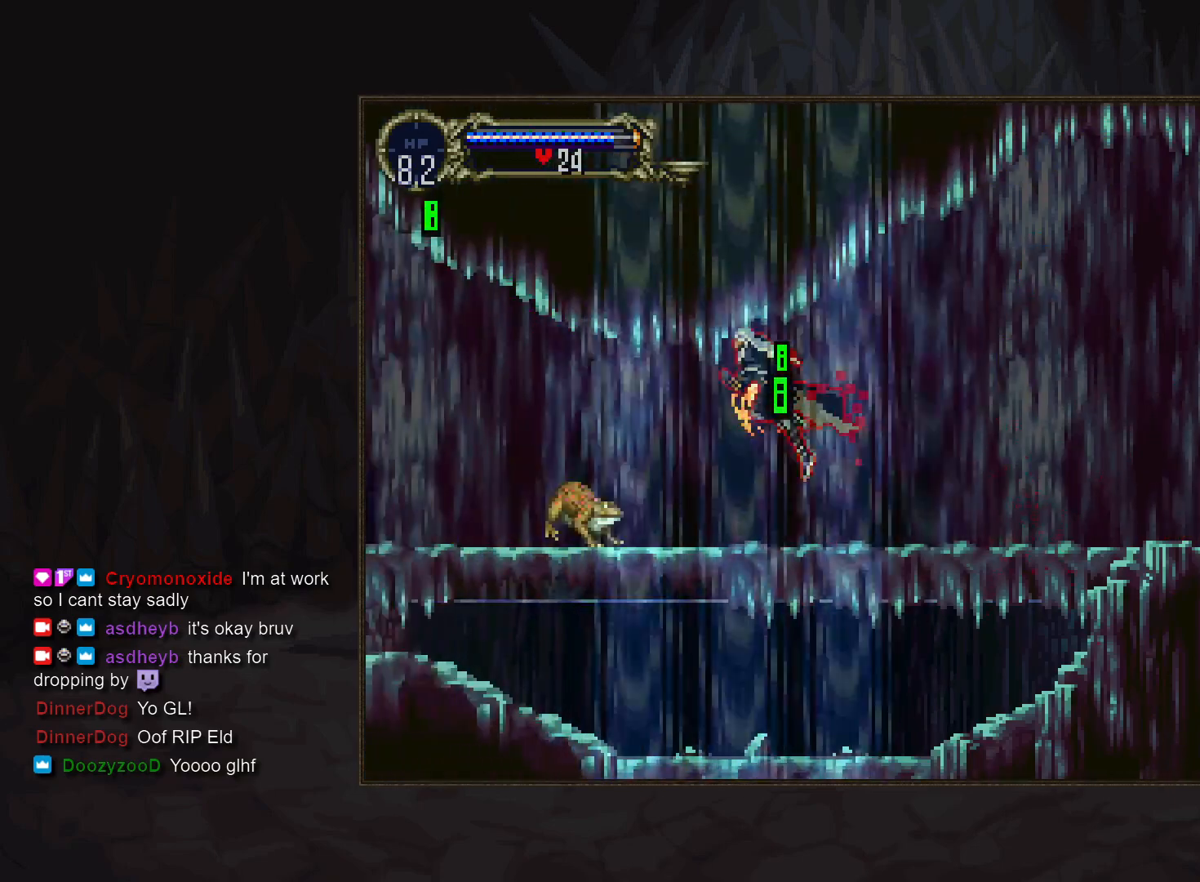
{"buttons": ["TRIANGLE"], "events": [[133, "SQUARE", "down"], [200, "SQUARE", "up"], [450, "TRIANGLE", "down"]]}
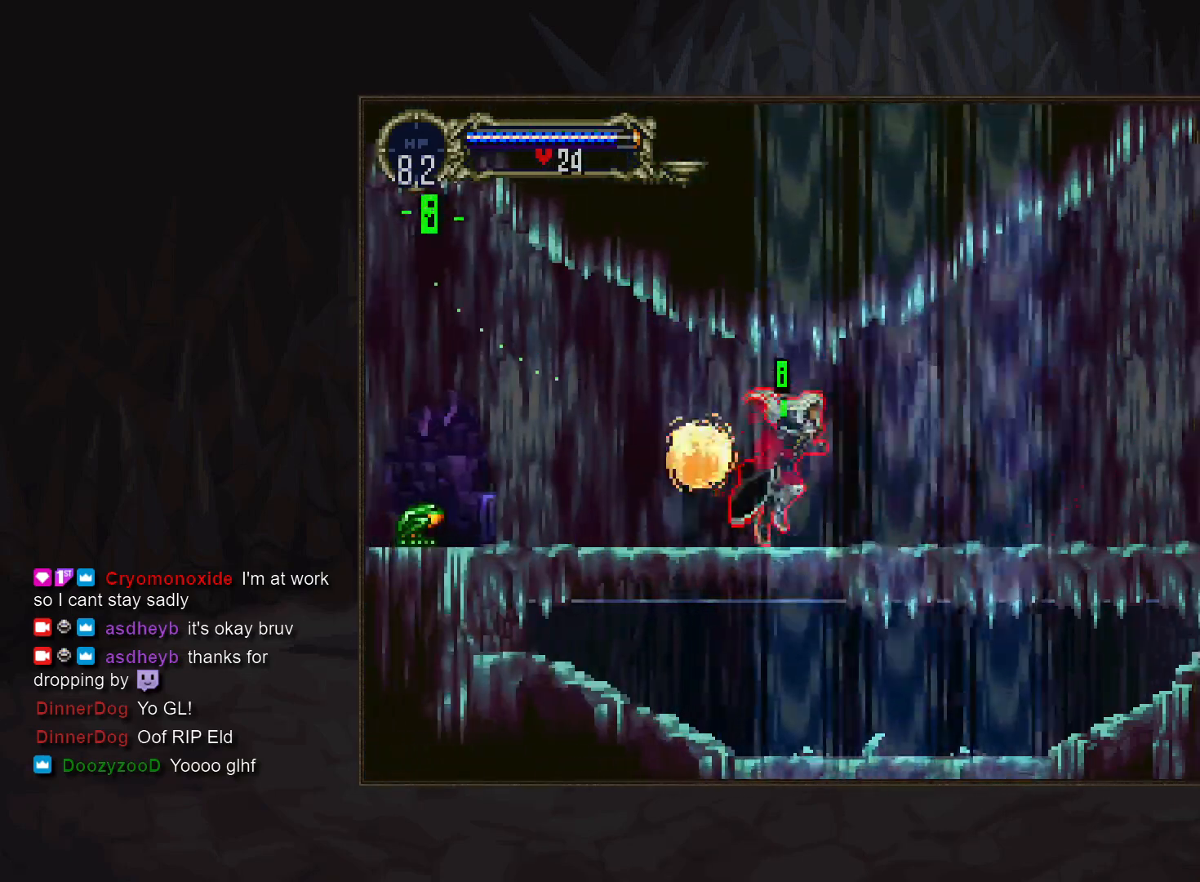
{"buttons": ["SQUARE"], "events": [[17, "TRIANGLE", "up"], [50, "CIRCLE", "down"], [100, "TRIANGLE", "down"], [167, "CIRCLE", "up"], [167, "TRIANGLE", "up"], [317, "CROSS", "down"], [367, "CROSS", "up"], [500, "SQUARE", "down"]]}
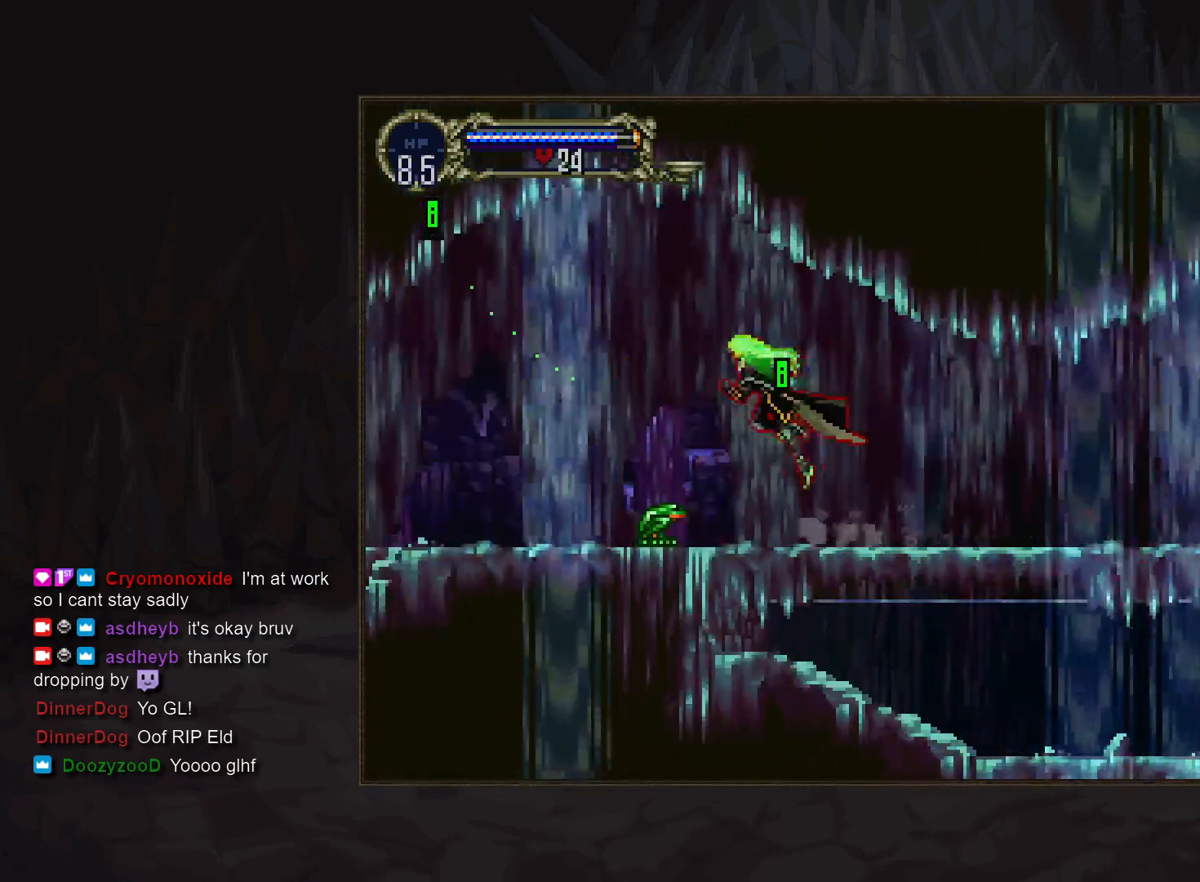
{"buttons": ["CIRCLE", "TRIANGLE"], "events": [[67, "SQUARE", "up"], [300, "TRIANGLE", "down"], [383, "TRIANGLE", "up"], [400, "CIRCLE", "down"], [467, "TRIANGLE", "down"]]}
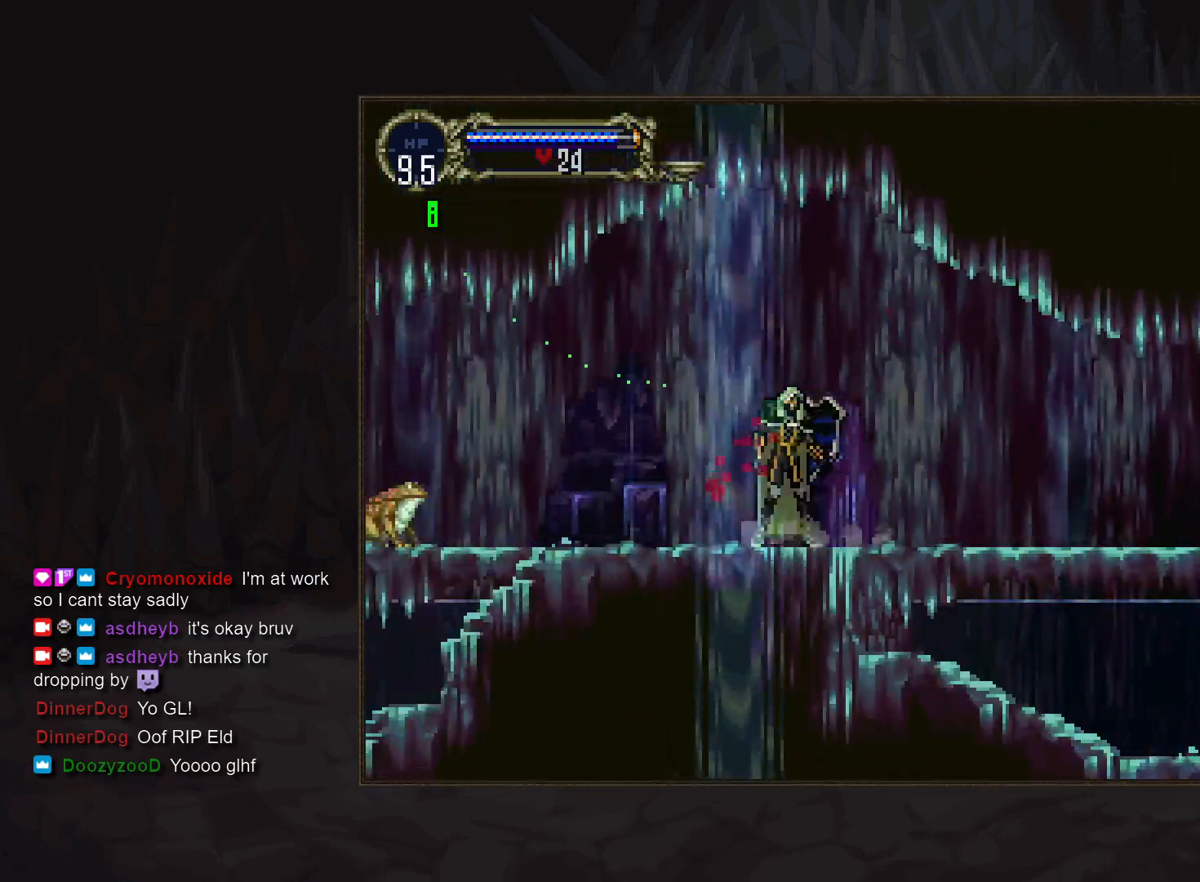
{"buttons": ["CROSS"], "events": [[17, "CIRCLE", "up"], [17, "TRIANGLE", "up"], [83, "CIRCLE", "down"], [100, "TRIANGLE", "down"], [167, "TRIANGLE", "up"], [183, "CIRCLE", "up"], [233, "CIRCLE", "down"], [267, "TRIANGLE", "down"], [333, "CIRCLE", "up"], [333, "TRIANGLE", "up"], [483, "CROSS", "down"]]}
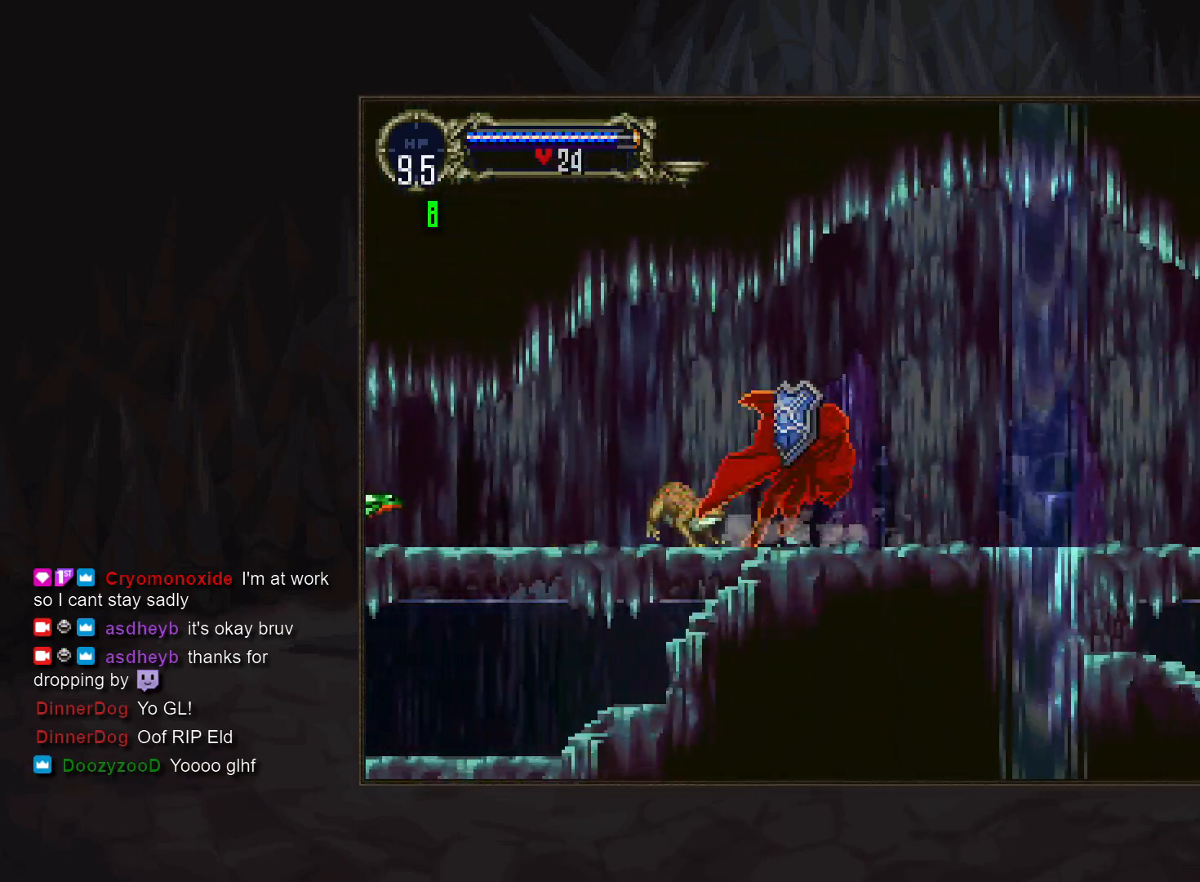
{"buttons": [], "events": [[50, "CROSS", "up"]]}
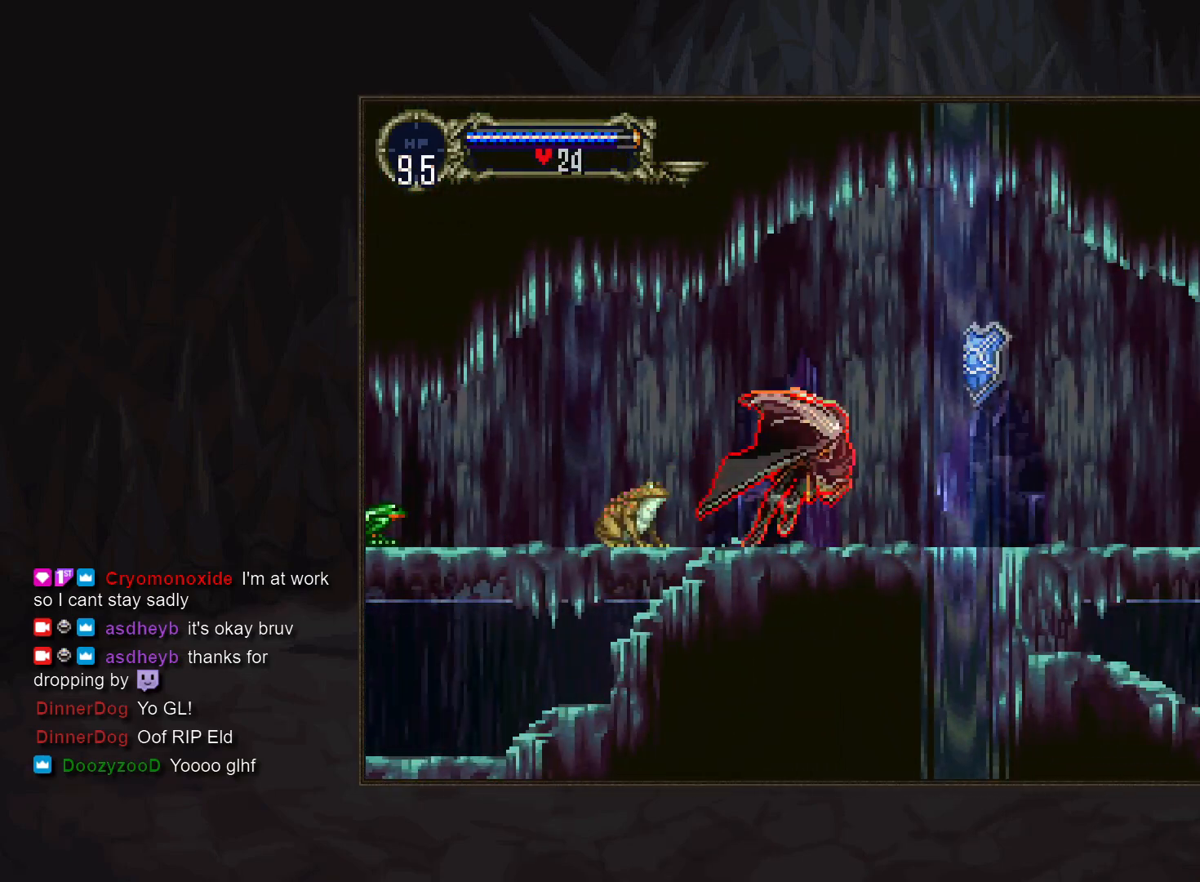
{"buttons": [], "events": [[300, "CROSS", "down"], [367, "CROSS", "up"]]}
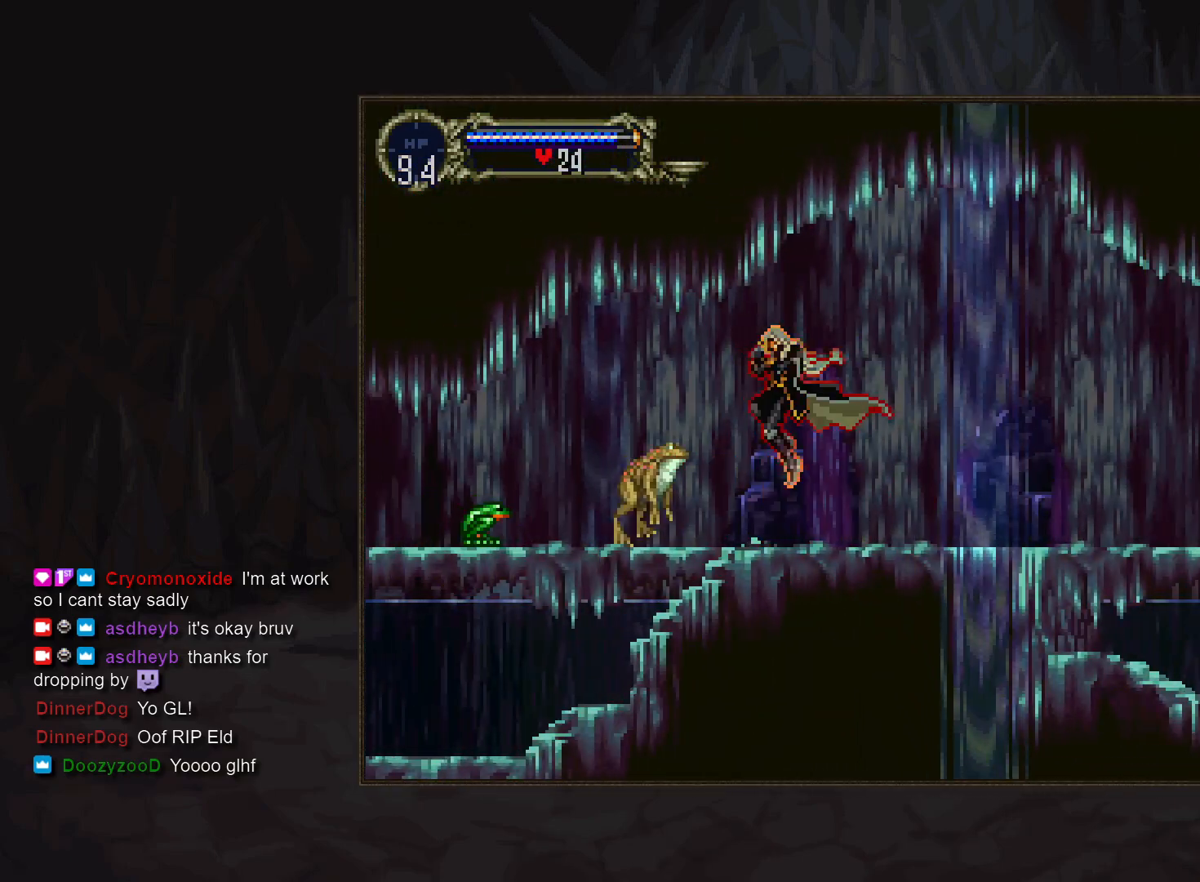
{"buttons": [], "events": [[33, "SQUARE", "down"], [117, "SQUARE", "up"], [317, "CROSS", "down"], [383, "CROSS", "up"]]}
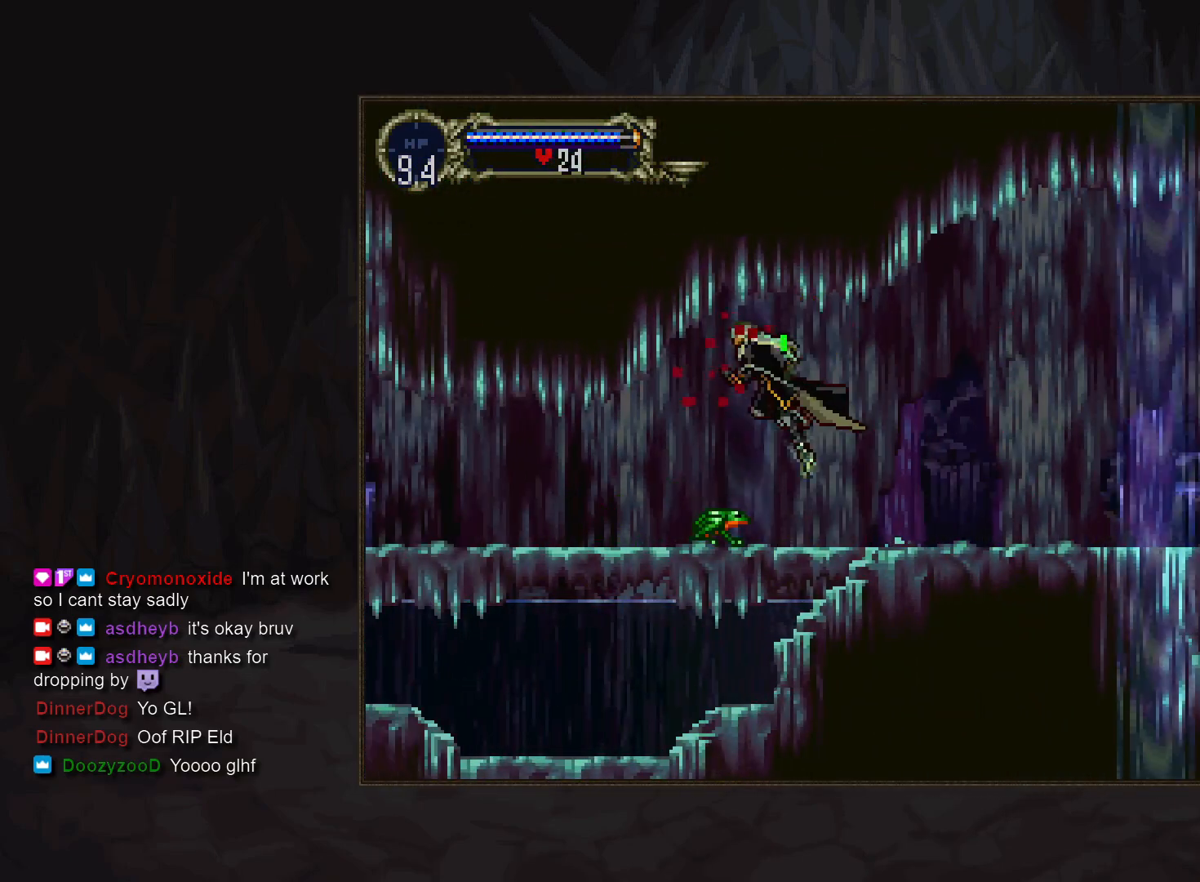
{"buttons": ["CIRCLE", "TRIANGLE"], "events": [[17, "SQUARE", "down"], [83, "SQUARE", "up"], [317, "TRIANGLE", "down"], [400, "TRIANGLE", "up"], [417, "CIRCLE", "down"], [483, "TRIANGLE", "down"]]}
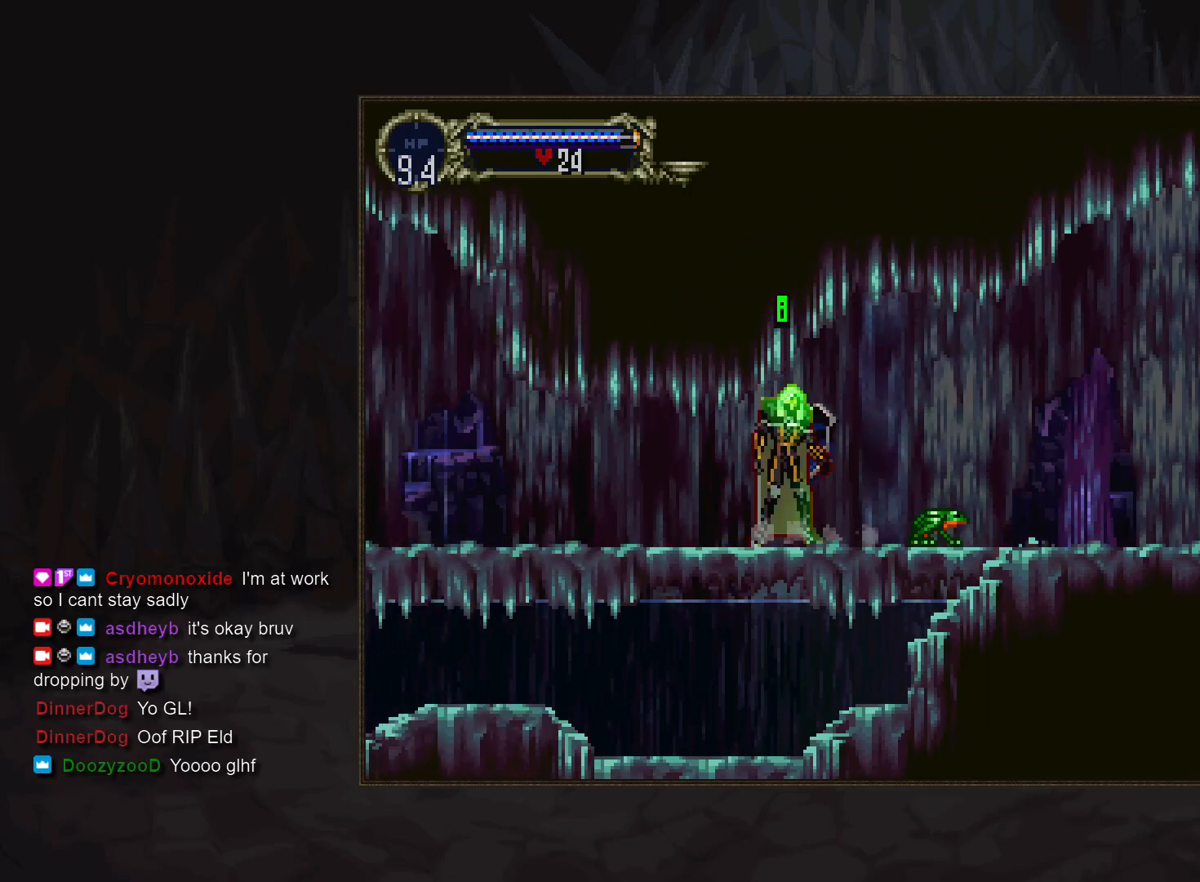
{"buttons": ["CIRCLE"], "events": [[17, "CIRCLE", "up"], [33, "TRIANGLE", "up"], [83, "CIRCLE", "down"], [117, "TRIANGLE", "down"], [183, "CIRCLE", "up"], [183, "TRIANGLE", "up"], [250, "CIRCLE", "down"], [283, "TRIANGLE", "down"], [333, "TRIANGLE", "up"], [350, "CIRCLE", "up"], [417, "CIRCLE", "down"], [450, "TRIANGLE", "down"], [500, "TRIANGLE", "up"]]}
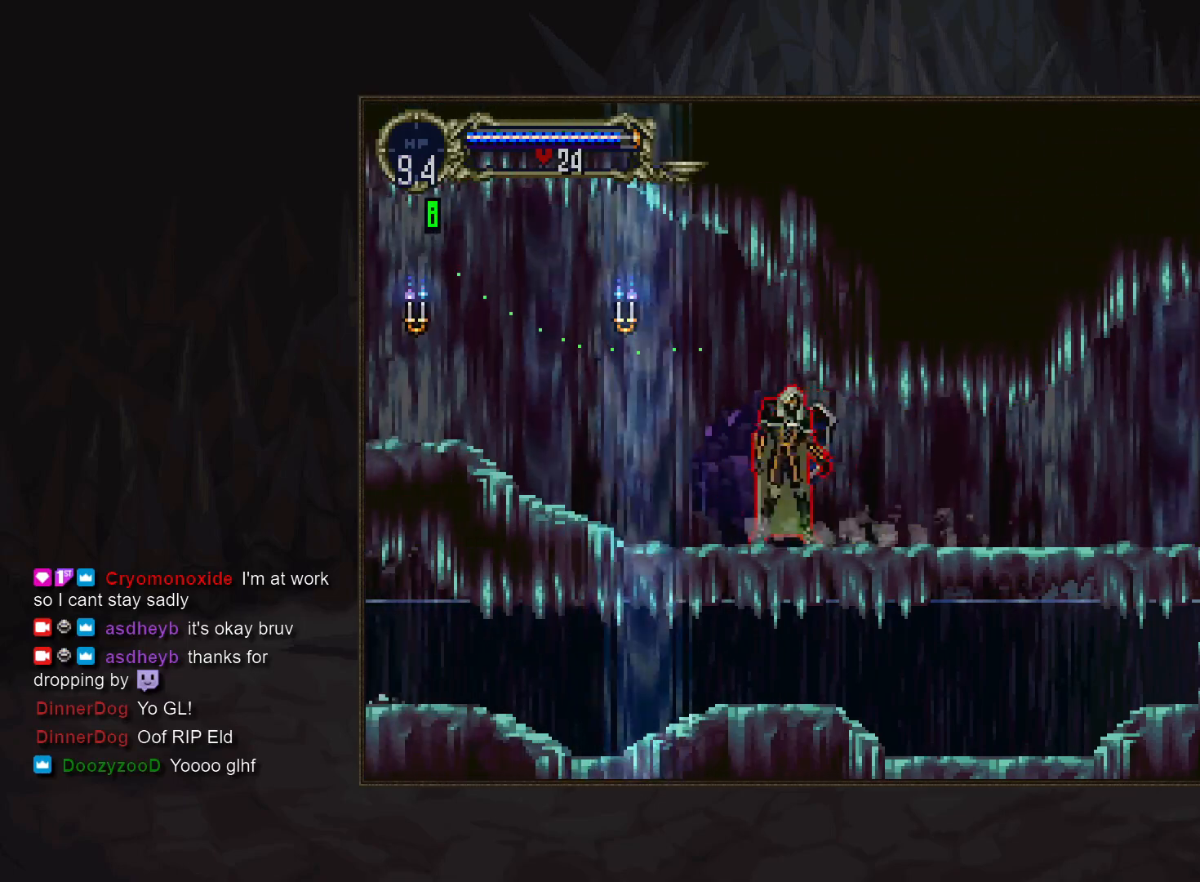
{"buttons": ["CROSS"], "events": [[17, "CIRCLE", "up"], [100, "CIRCLE", "down"], [117, "TRIANGLE", "down"], [167, "TRIANGLE", "up"], [183, "CIRCLE", "up"], [233, "CIRCLE", "down"], [283, "TRIANGLE", "down"], [333, "TRIANGLE", "up"], [350, "CIRCLE", "up"], [467, "CROSS", "down"]]}
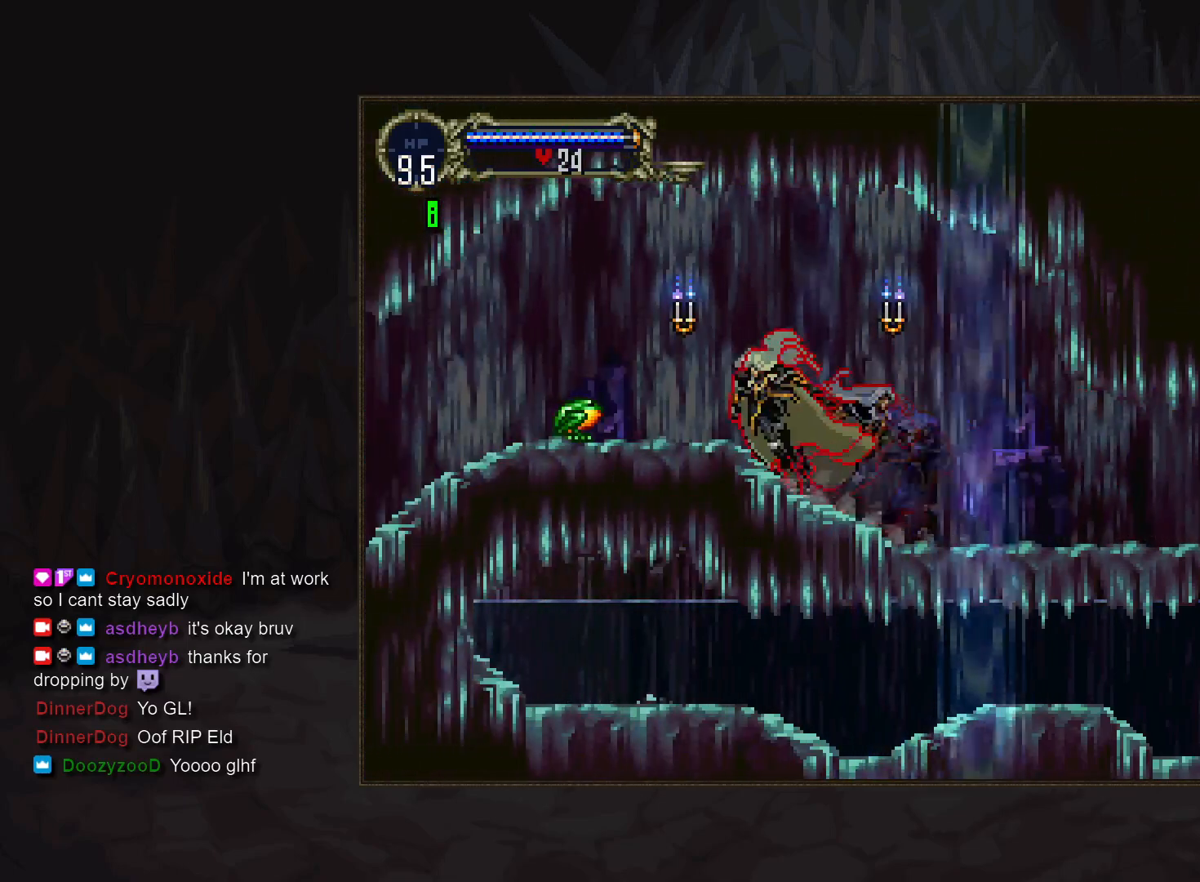
{"buttons": ["CIRCLE"], "events": [[33, "CROSS", "up"], [150, "SQUARE", "down"], [217, "SQUARE", "up"], [400, "TRIANGLE", "down"], [450, "TRIANGLE", "up"], [500, "CIRCLE", "down"]]}
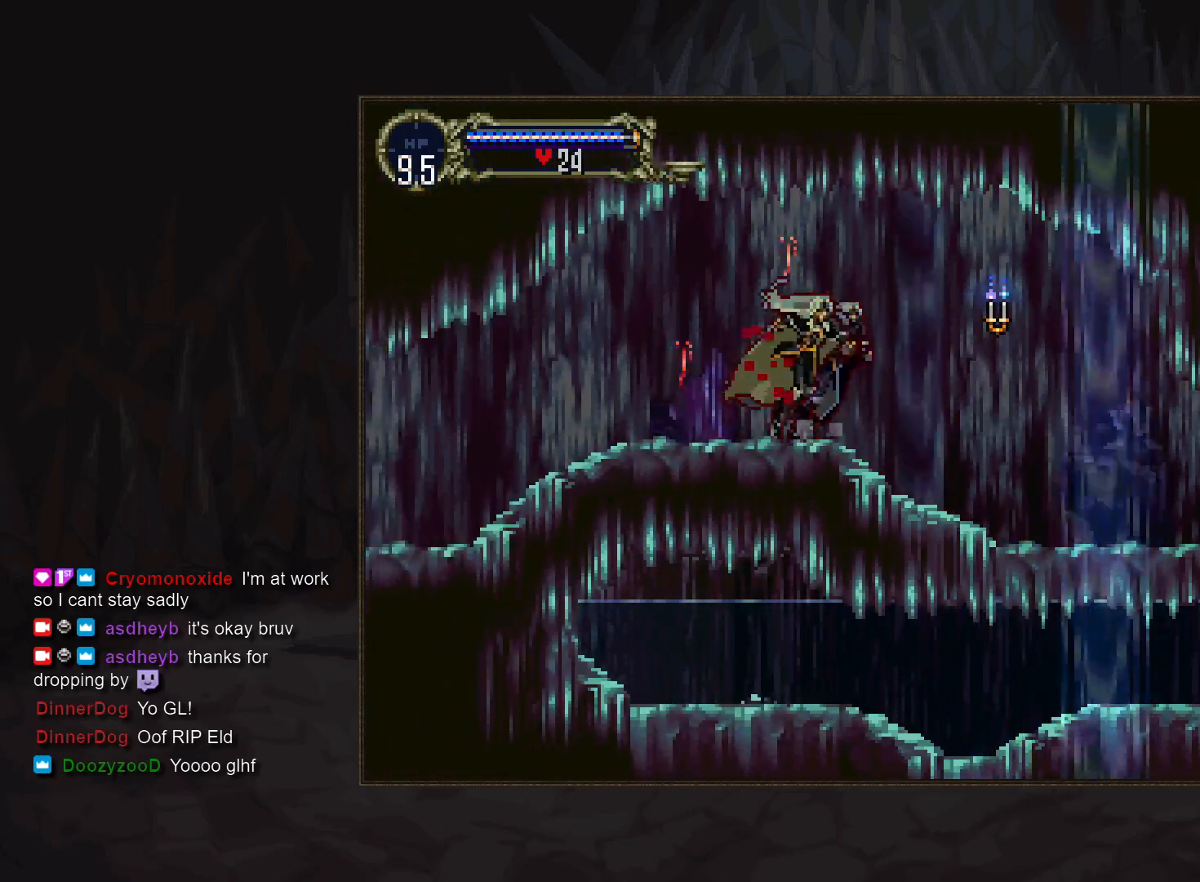
{"buttons": ["CIRCLE"], "events": [[50, "TRIANGLE", "down"], [100, "TRIANGLE", "up"], [117, "CIRCLE", "up"], [167, "CIRCLE", "down"], [200, "TRIANGLE", "down"], [250, "TRIANGLE", "up"], [267, "CIRCLE", "up"], [333, "CIRCLE", "down"], [367, "TRIANGLE", "down"], [417, "TRIANGLE", "up"], [433, "CIRCLE", "up"], [500, "CIRCLE", "down"]]}
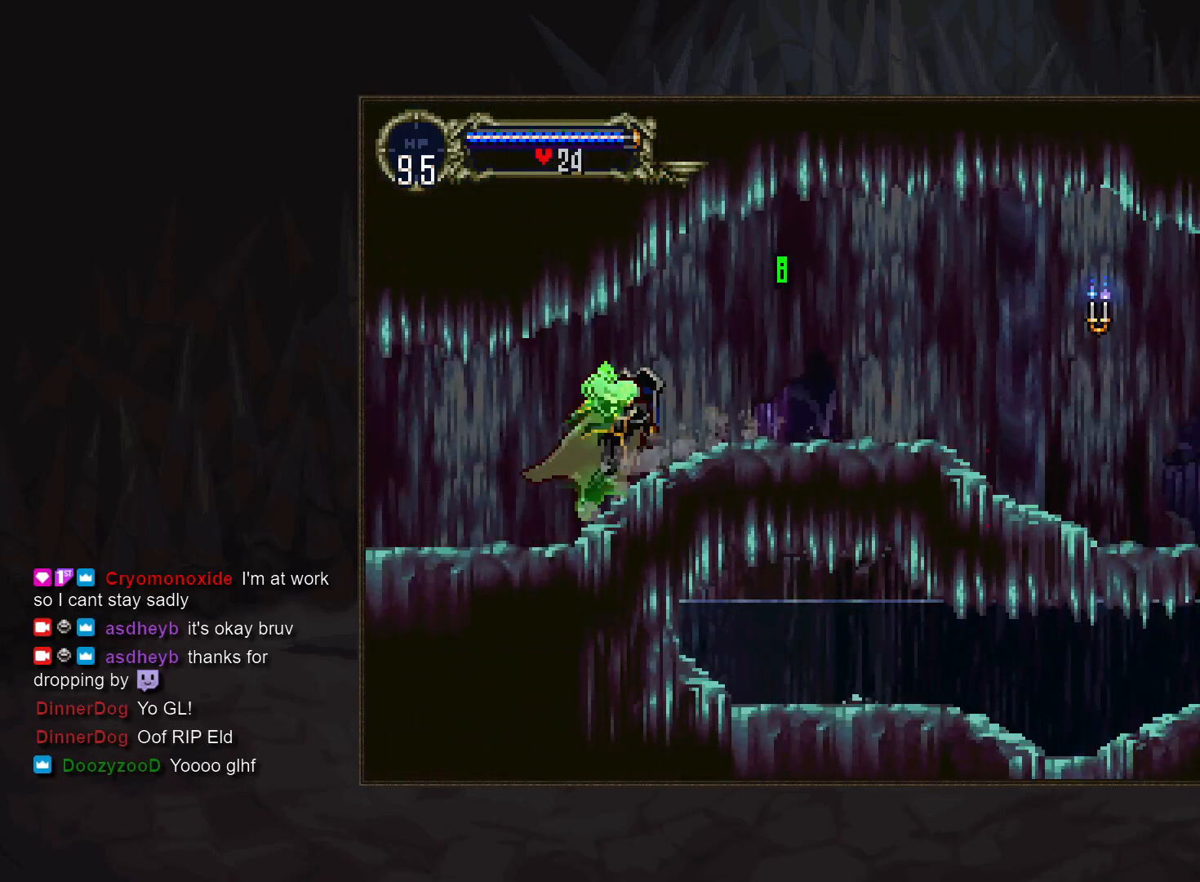
{"buttons": ["CIRCLE"], "events": [[17, "TRIANGLE", "down"], [67, "TRIANGLE", "up"], [100, "CIRCLE", "up"], [167, "CIRCLE", "down"], [200, "TRIANGLE", "down"], [233, "TRIANGLE", "up"], [267, "CIRCLE", "up"], [333, "CIRCLE", "down"], [417, "CIRCLE", "up"], [467, "CIRCLE", "down"]]}
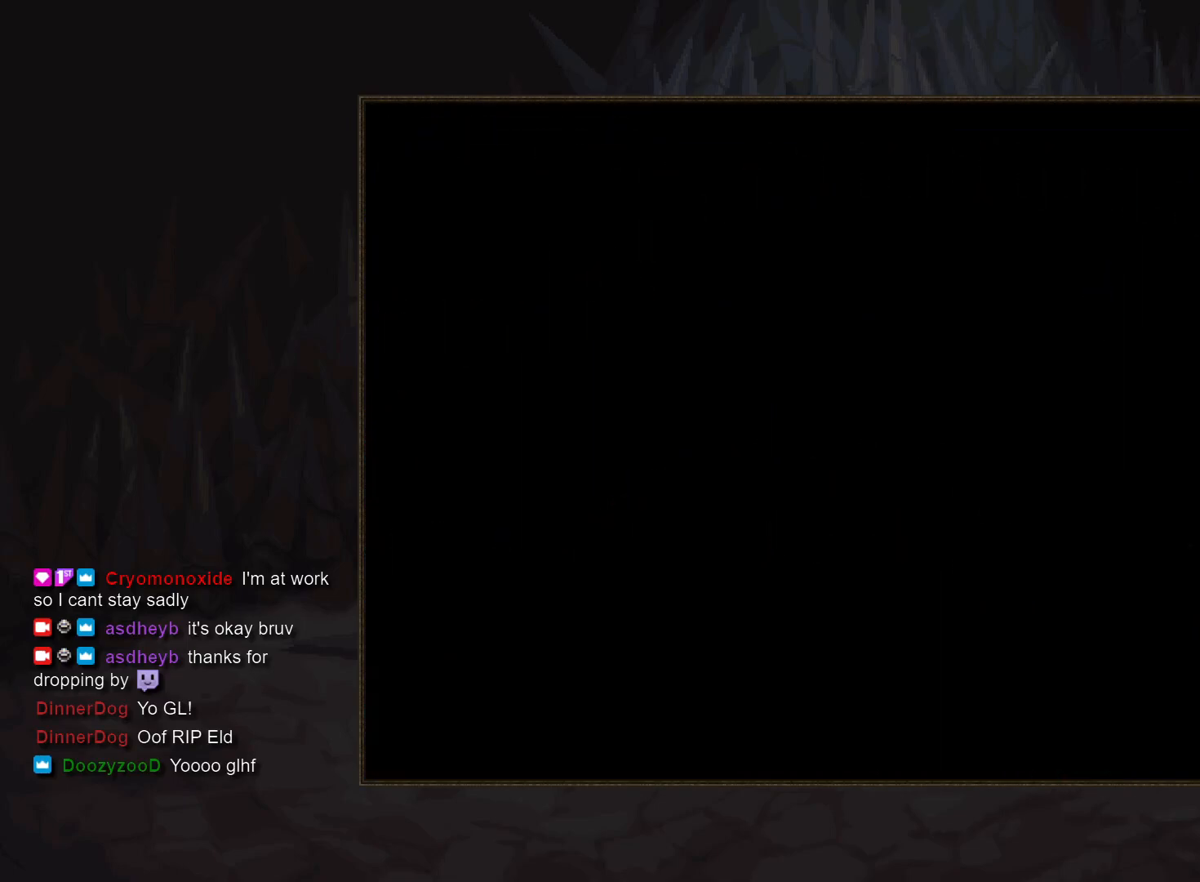
{"buttons": ["CIRCLE"], "events": [[83, "CIRCLE", "up"], [150, "CIRCLE", "down"], [183, "TRIANGLE", "down"], [233, "TRIANGLE", "up"], [250, "CIRCLE", "up"], [317, "CIRCLE", "down"], [350, "TRIANGLE", "down"], [400, "TRIANGLE", "up"], [417, "CIRCLE", "up"], [500, "CIRCLE", "down"]]}
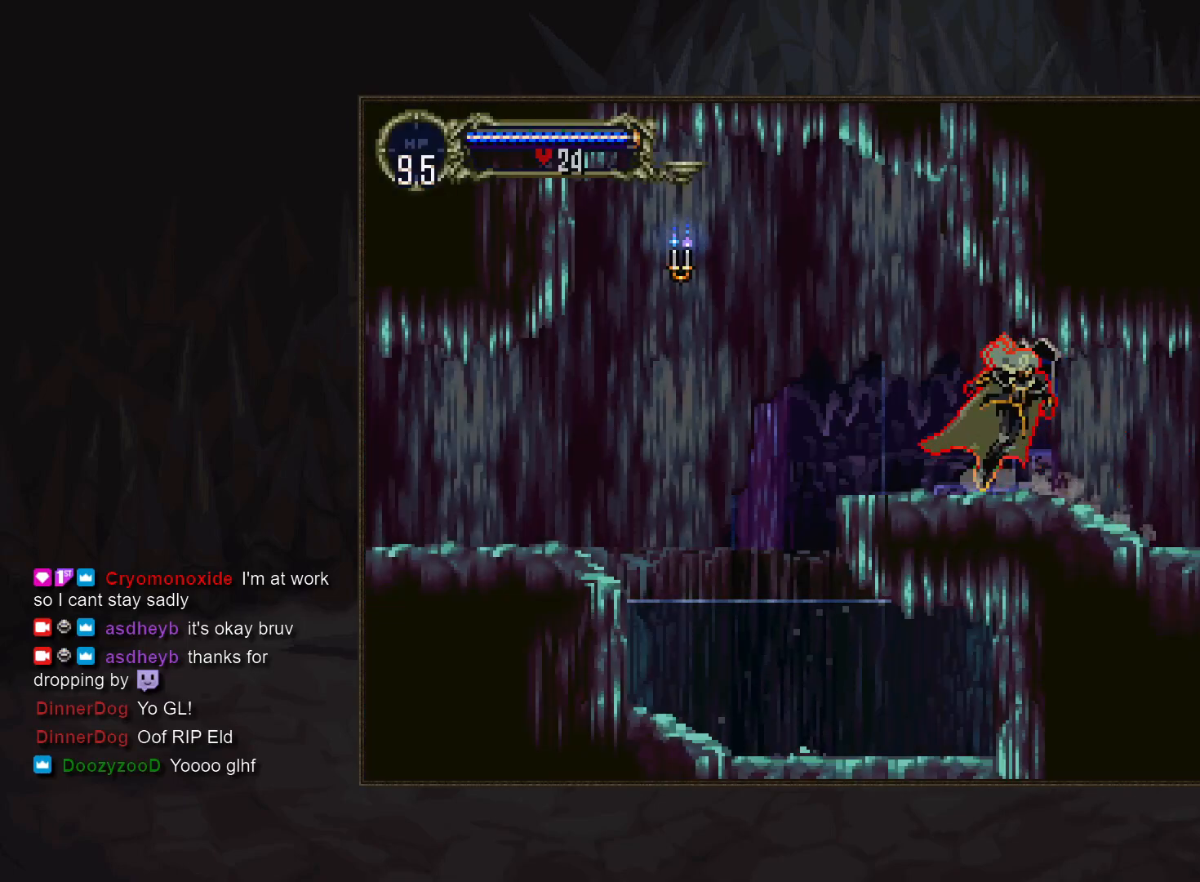
{"buttons": [], "events": [[17, "TRIANGLE", "down"], [67, "TRIANGLE", "up"], [83, "CIRCLE", "up"], [250, "CROSS", "down"], [350, "SQUARE", "down"], [450, "SQUARE", "up"], [483, "CROSS", "up"]]}
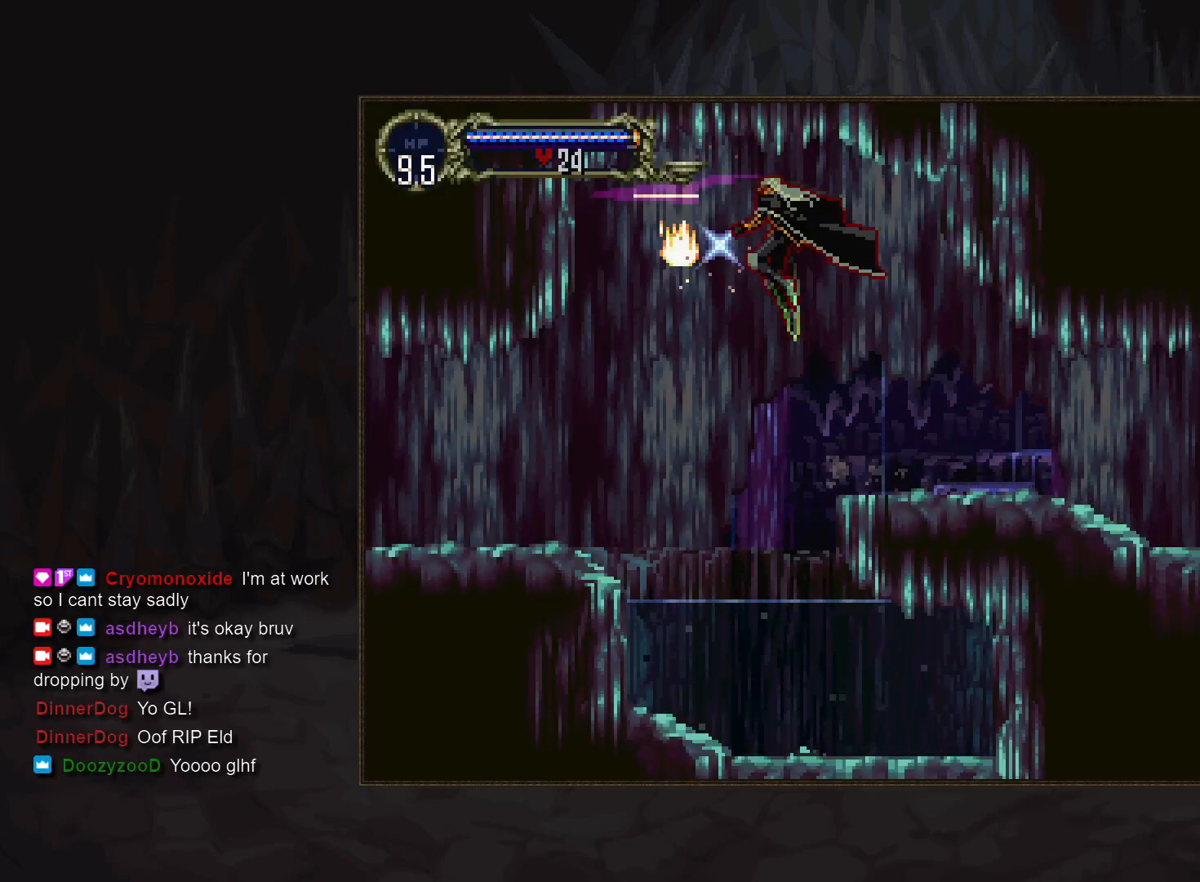
{"buttons": [], "events": []}
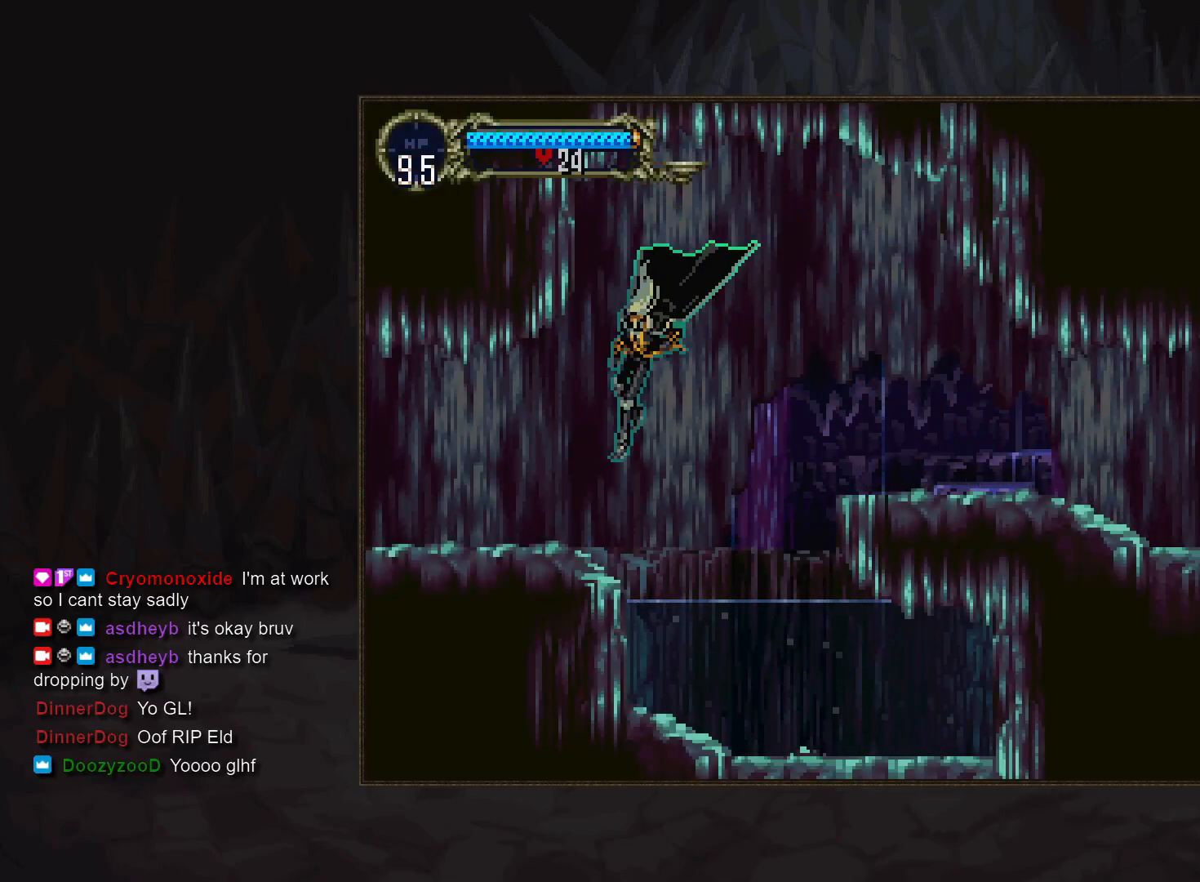
{"buttons": ["CIRCLE"], "events": [[133, "TRIANGLE", "down"], [217, "TRIANGLE", "up"], [233, "CIRCLE", "down"], [283, "TRIANGLE", "down"], [333, "TRIANGLE", "up"], [350, "CIRCLE", "up"], [417, "CIRCLE", "down"]]}
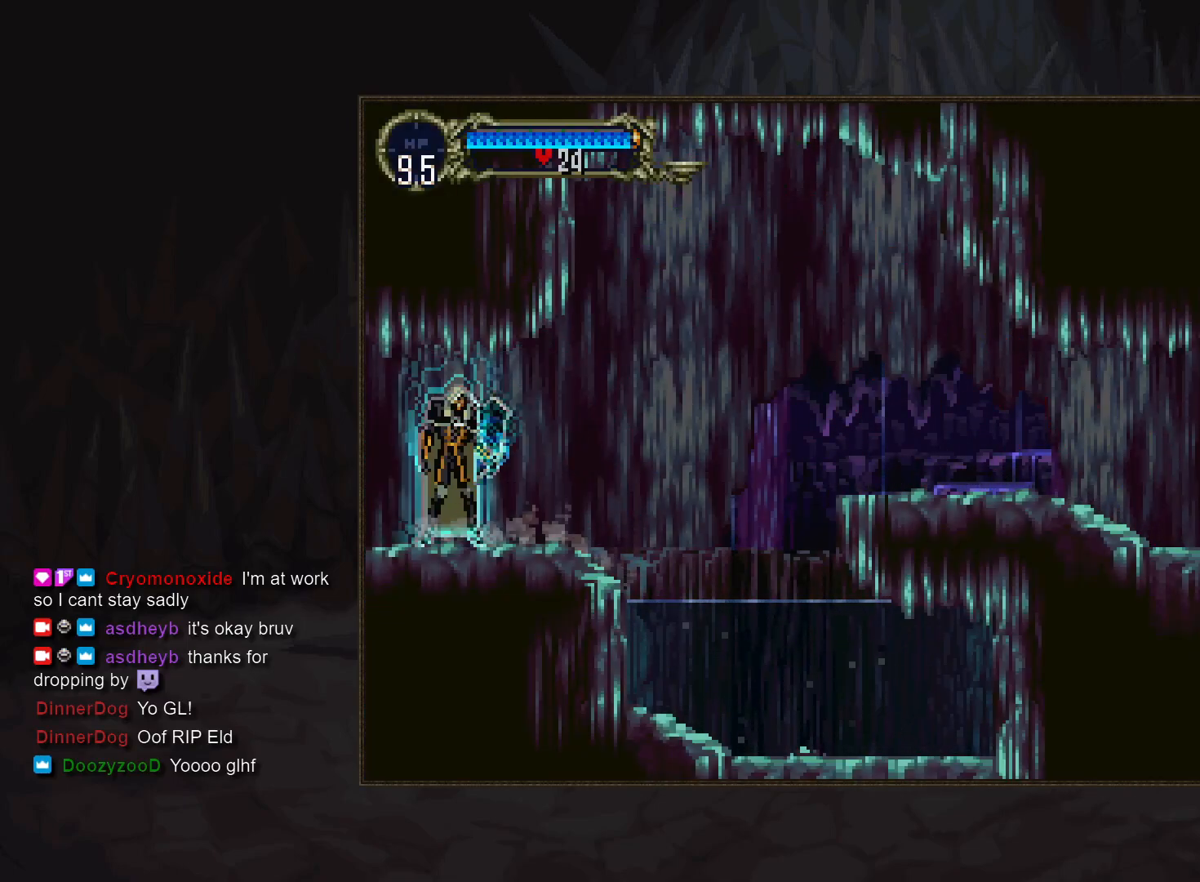
{"buttons": [], "events": [[17, "CIRCLE", "up"], [67, "CIRCLE", "down"], [183, "CIRCLE", "up"], [217, "CIRCLE", "down"], [333, "CIRCLE", "up"], [383, "CIRCLE", "down"], [417, "TRIANGLE", "down"], [467, "TRIANGLE", "up"], [500, "CIRCLE", "up"]]}
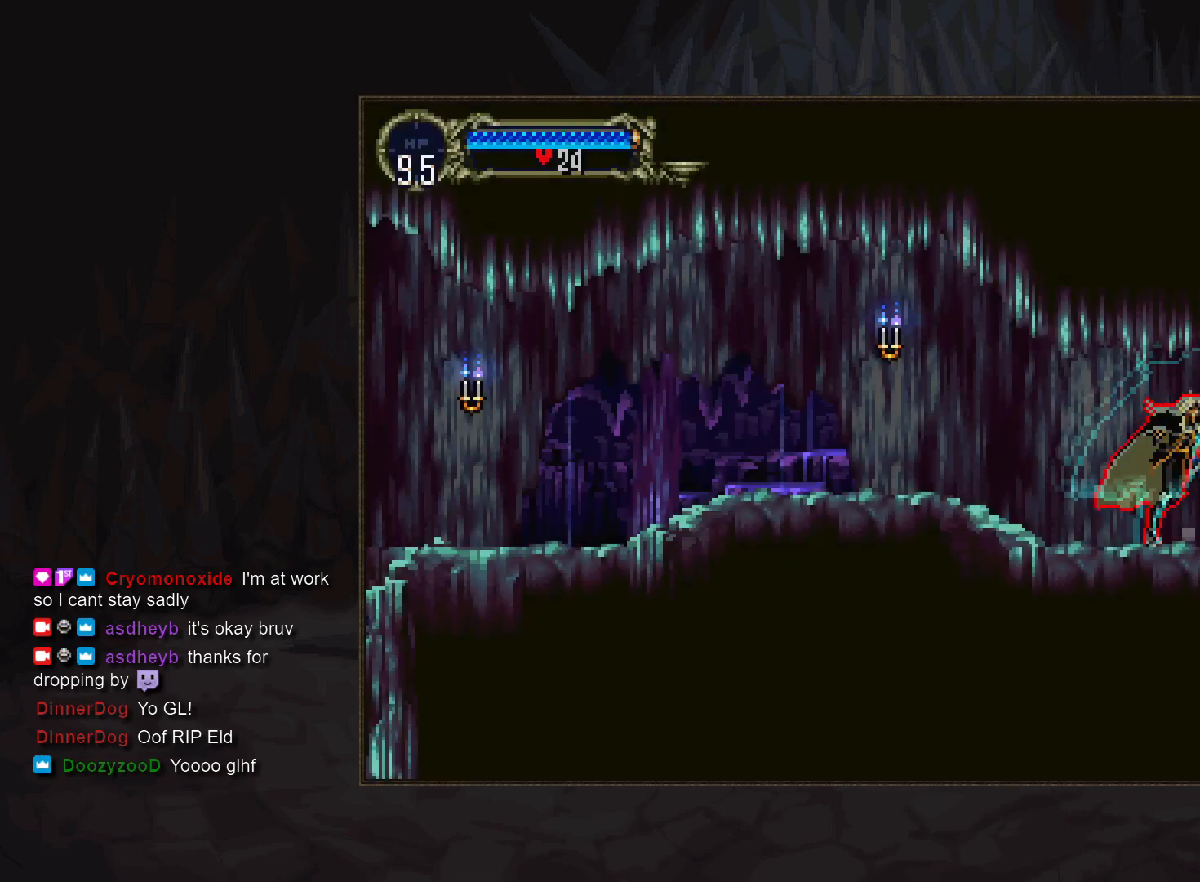
{"buttons": [], "events": [[67, "CIRCLE", "down"], [83, "TRIANGLE", "down"], [133, "TRIANGLE", "up"], [150, "CIRCLE", "up"], [217, "CIRCLE", "down"], [250, "TRIANGLE", "down"], [300, "TRIANGLE", "up"], [317, "CIRCLE", "up"], [400, "CIRCLE", "down"], [417, "TRIANGLE", "down"], [467, "TRIANGLE", "up"], [483, "CIRCLE", "up"]]}
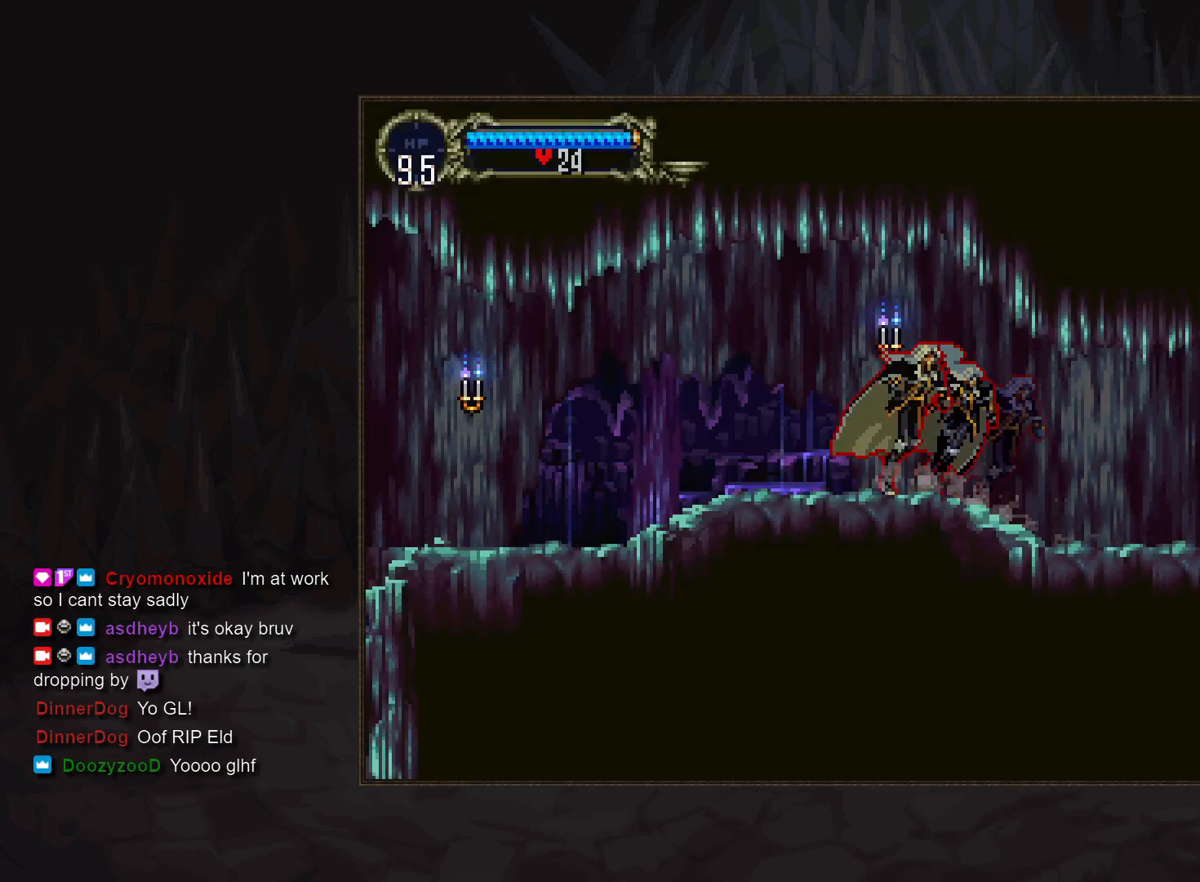
{"buttons": [], "events": [[83, "CIRCLE", "down"], [150, "CIRCLE", "up"], [233, "CIRCLE", "down"], [267, "TRIANGLE", "down"], [317, "TRIANGLE", "up"], [333, "CIRCLE", "up"], [400, "CIRCLE", "down"], [433, "TRIANGLE", "down"], [483, "TRIANGLE", "up"], [500, "CIRCLE", "up"]]}